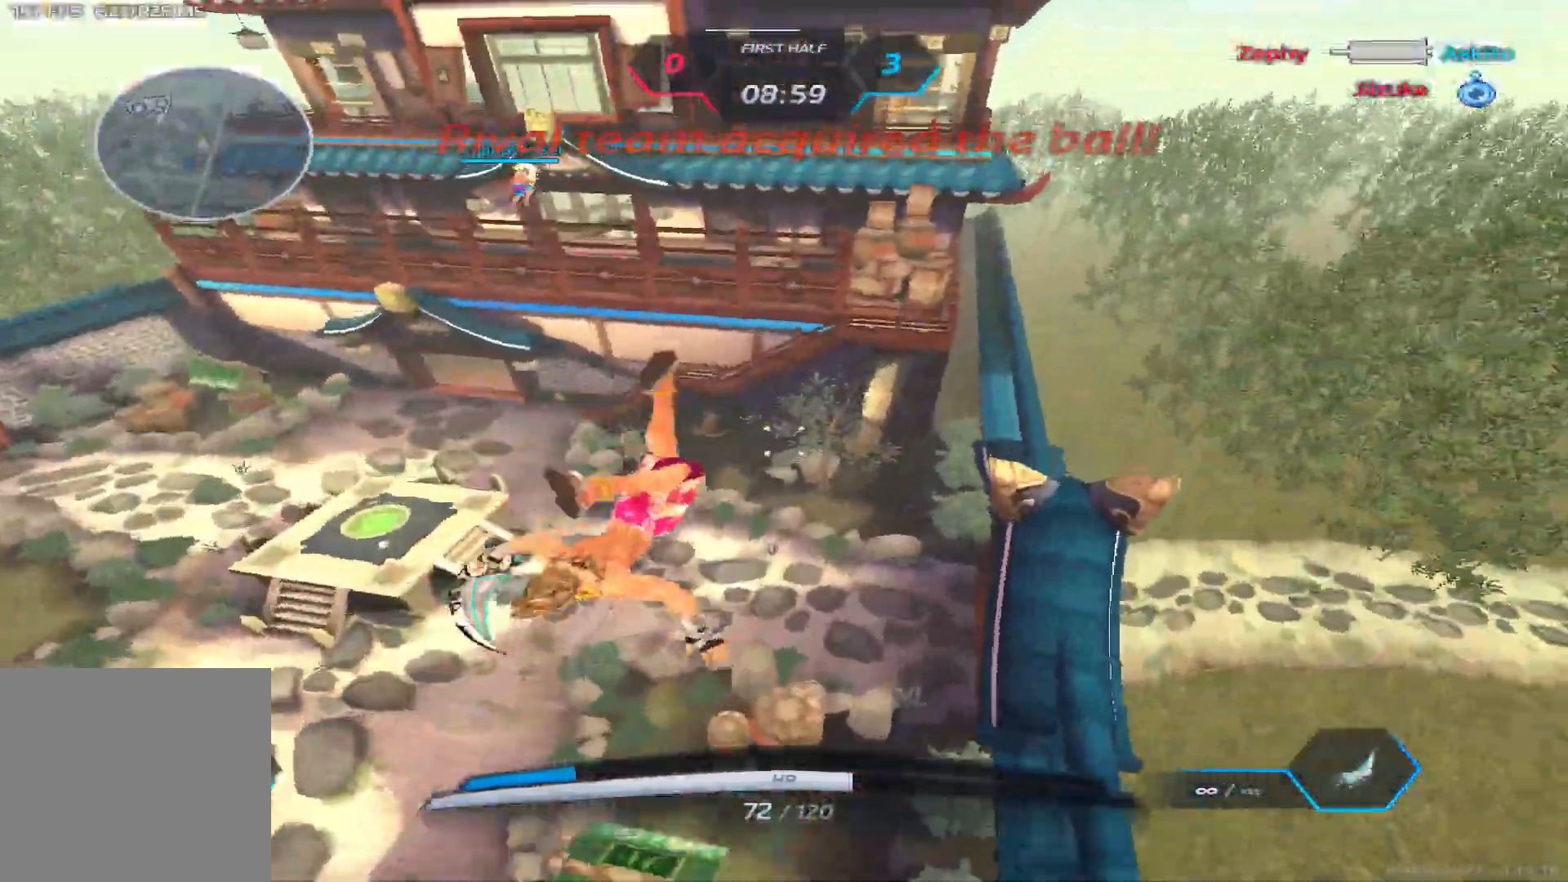
Gameplay with keyboard; each line is a JSON object with the keys held at the frame after it. "events" lists presses ("down") and releases ("up") of "1", "2", "3", "4", "5", "a", "alt", "b", "c", "ctrl", "d", "e", "f", "g", "q", "r", "s", "shift", "space", "t", "tab", "v", "w", "x" and "z" between this image and that frame as [ms after this image, input, new state], when the widget could be followed in between. No other keys are recorded. Mouse input is not recorded.
{"keys": ["w"], "events": [[483, "d", "up"]]}
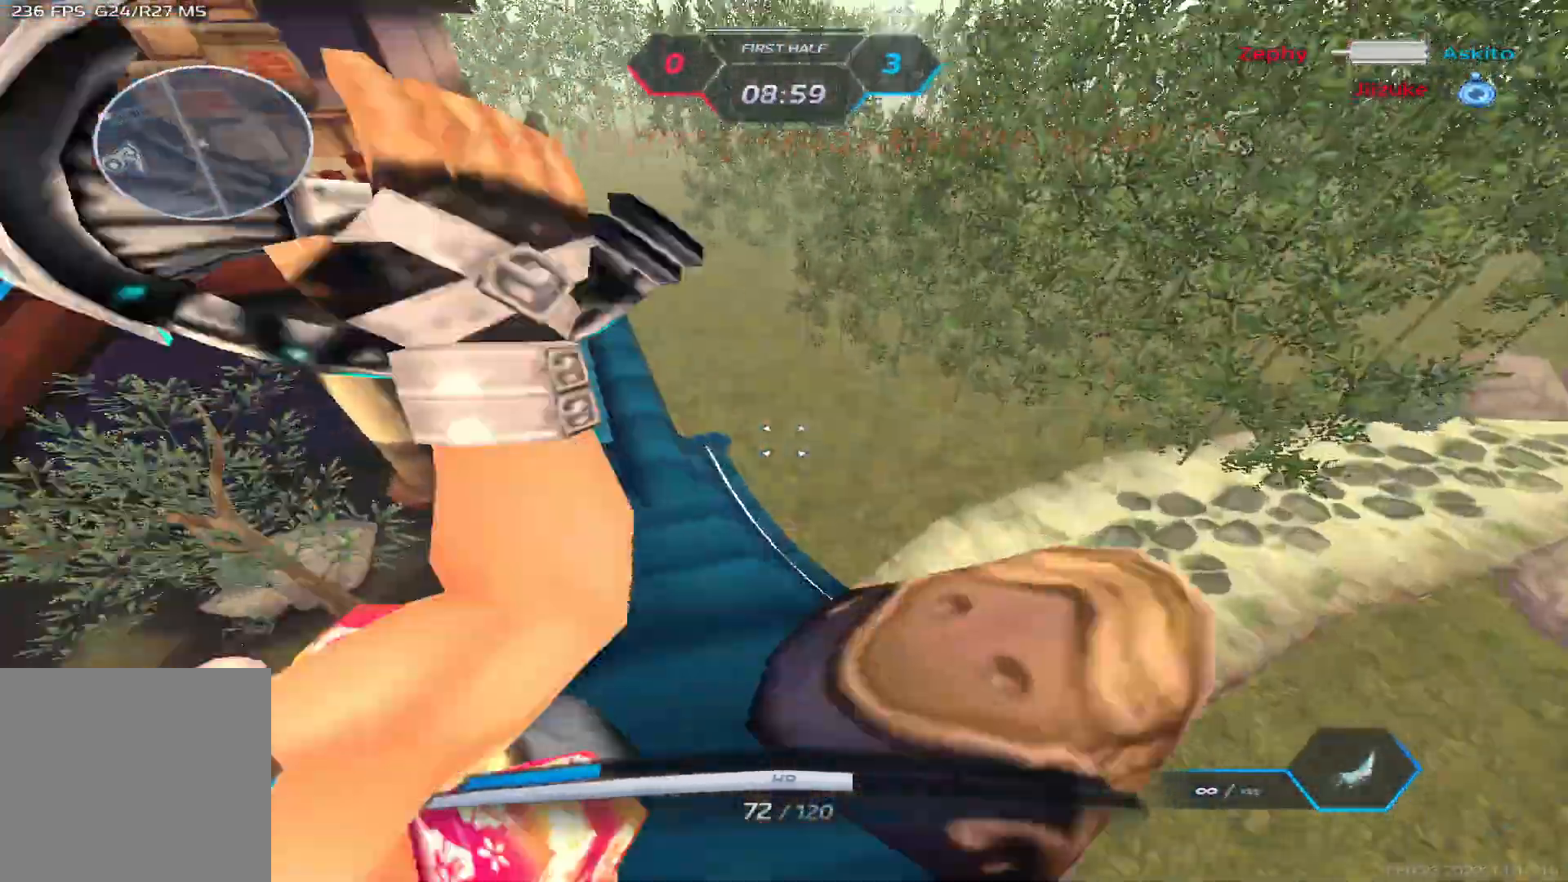
{"keys": ["w"], "events": [[233, "space", "down"], [367, "space", "up"]]}
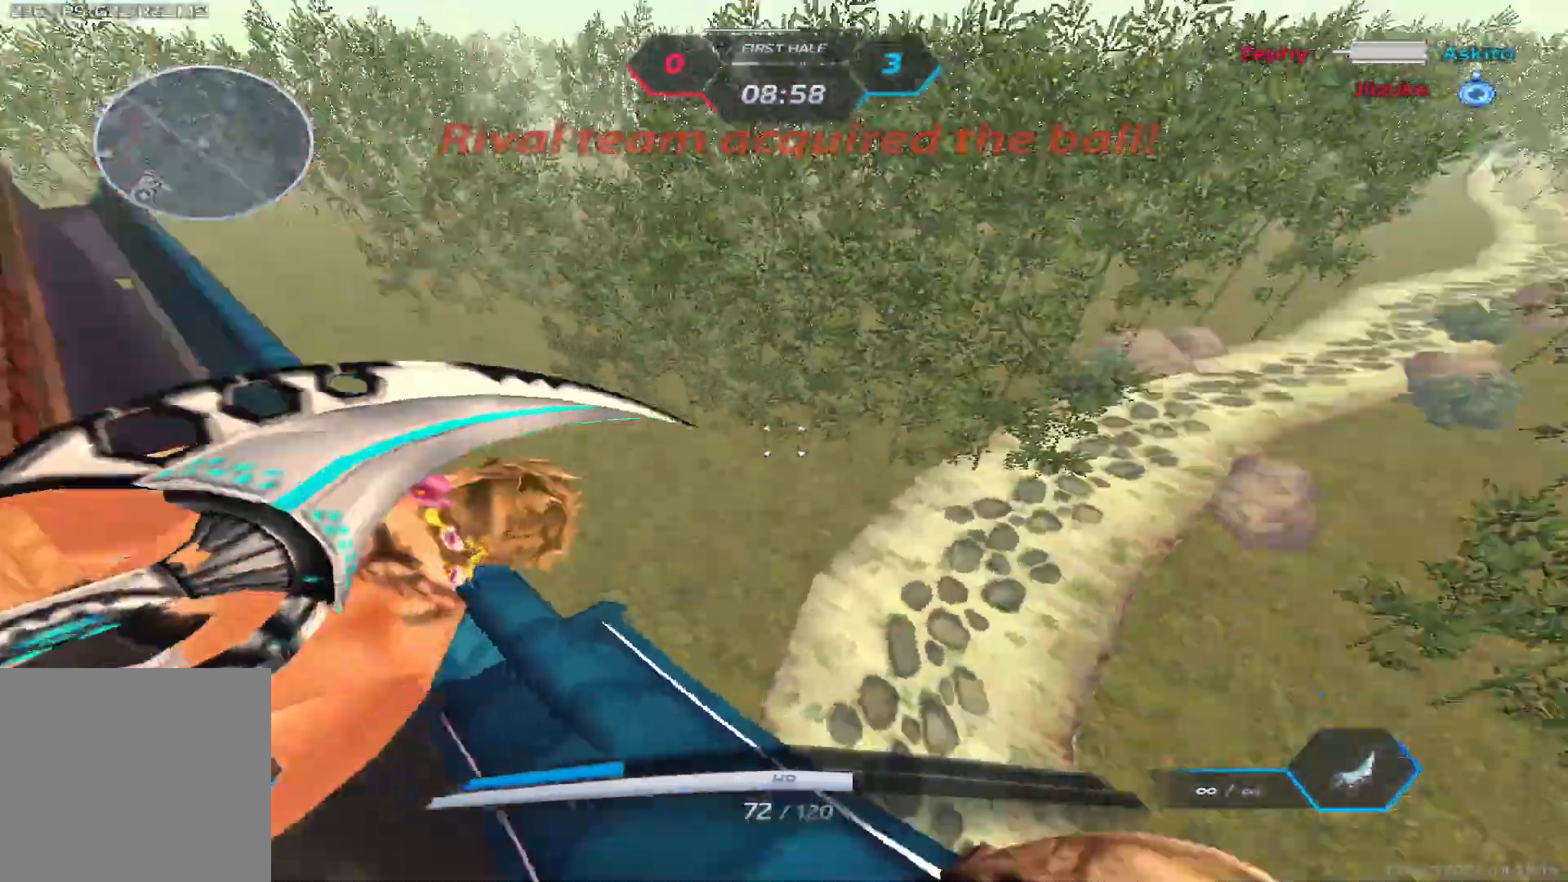
{"keys": ["d", "w"], "events": [[50, "space", "down"], [150, "d", "down"], [217, "space", "up"]]}
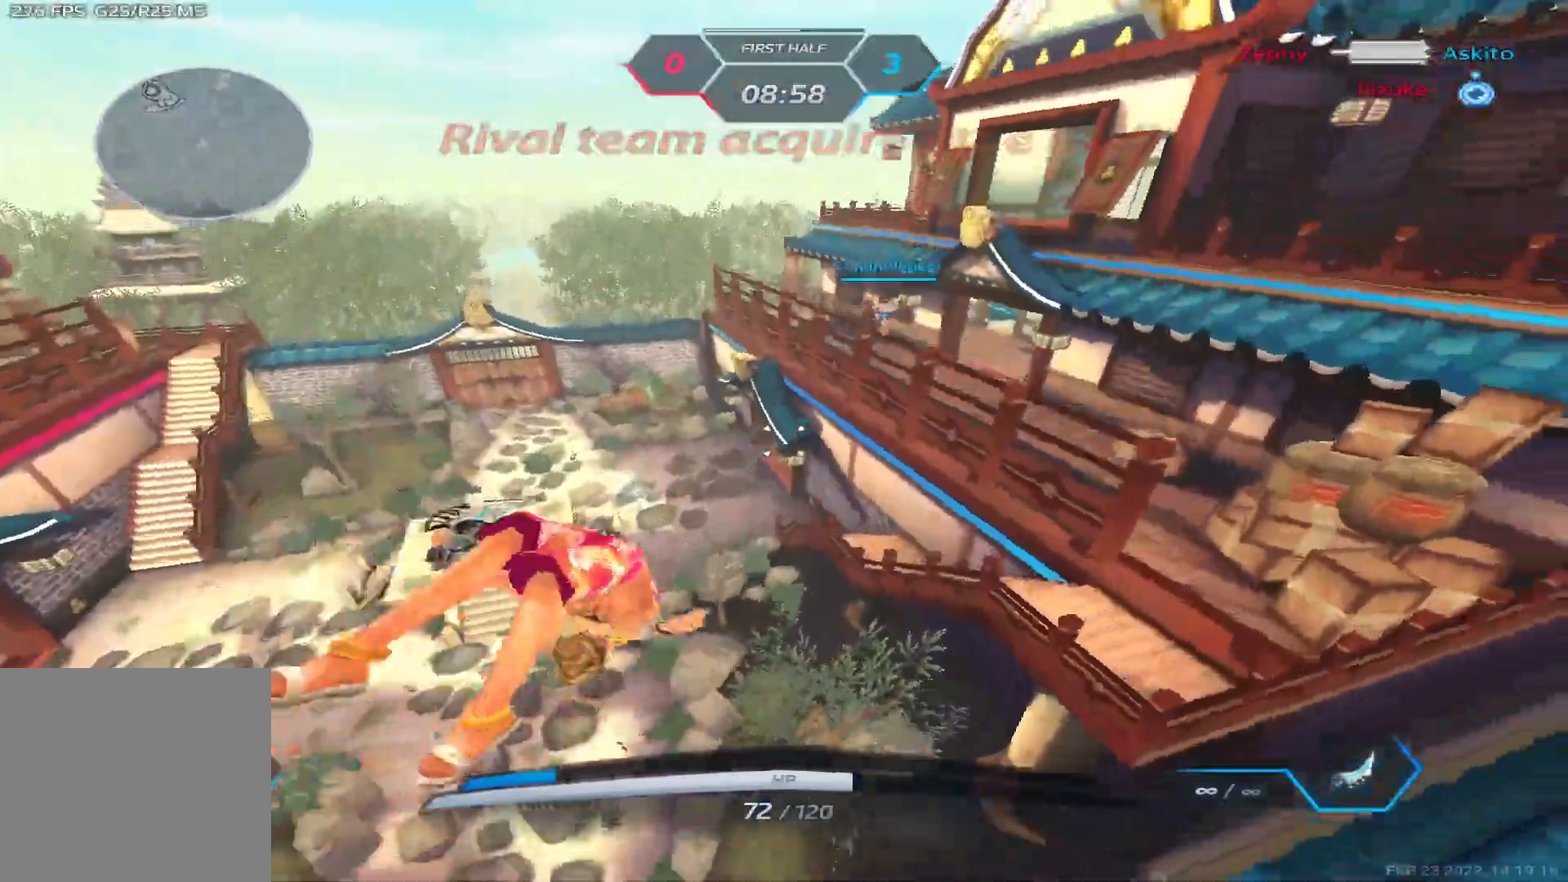
{"keys": ["d", "w"], "events": [[333, "3", "down"], [383, "3", "up"]]}
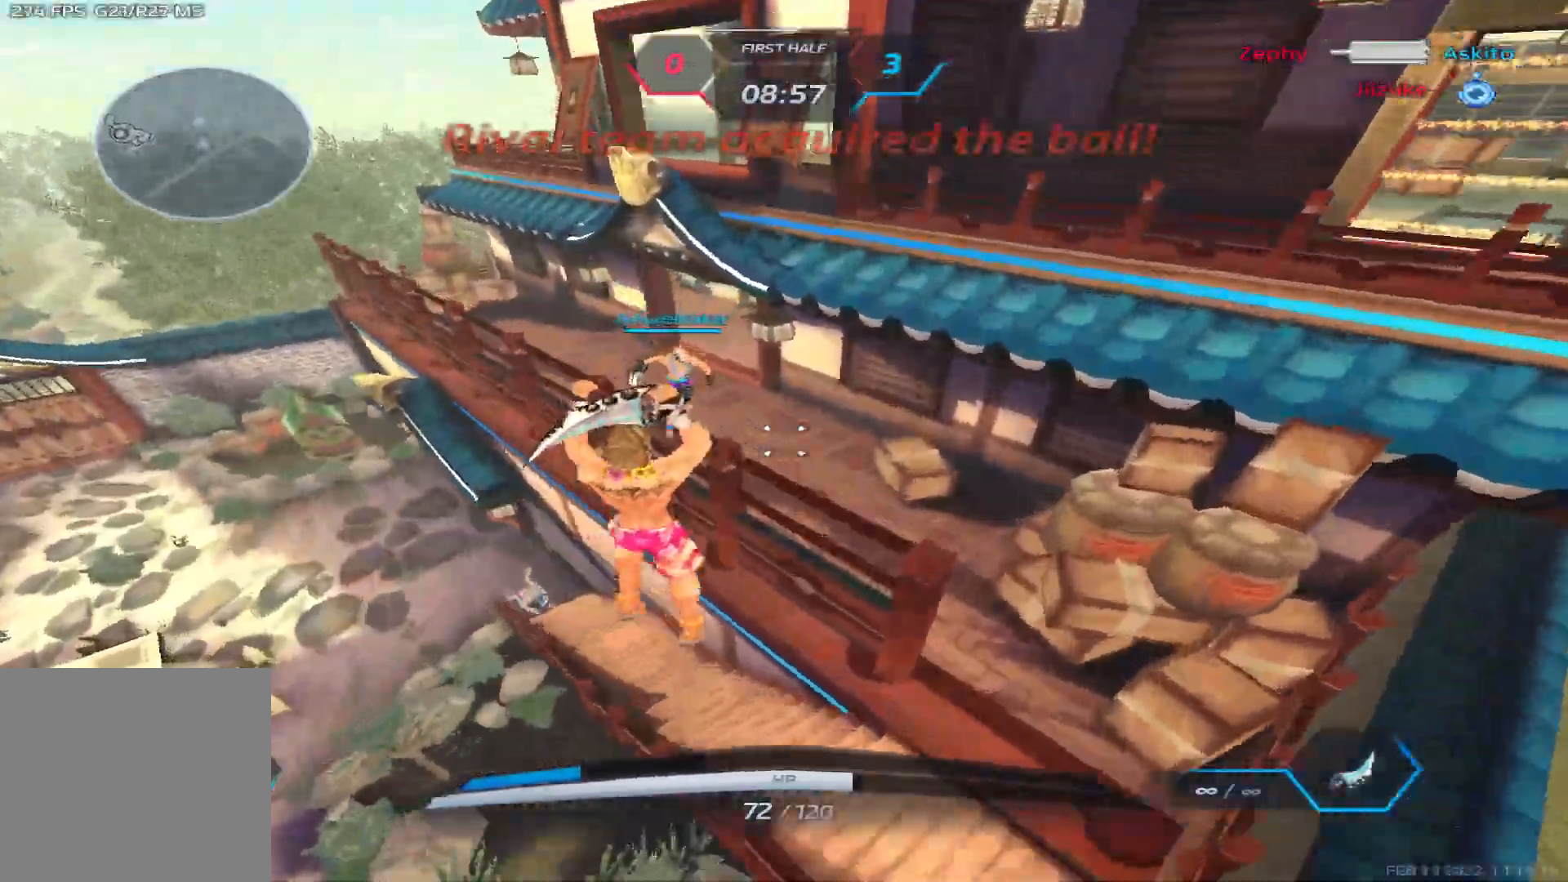
{"keys": ["space"], "events": [[183, "w", "up"], [233, "d", "up"], [450, "space", "down"]]}
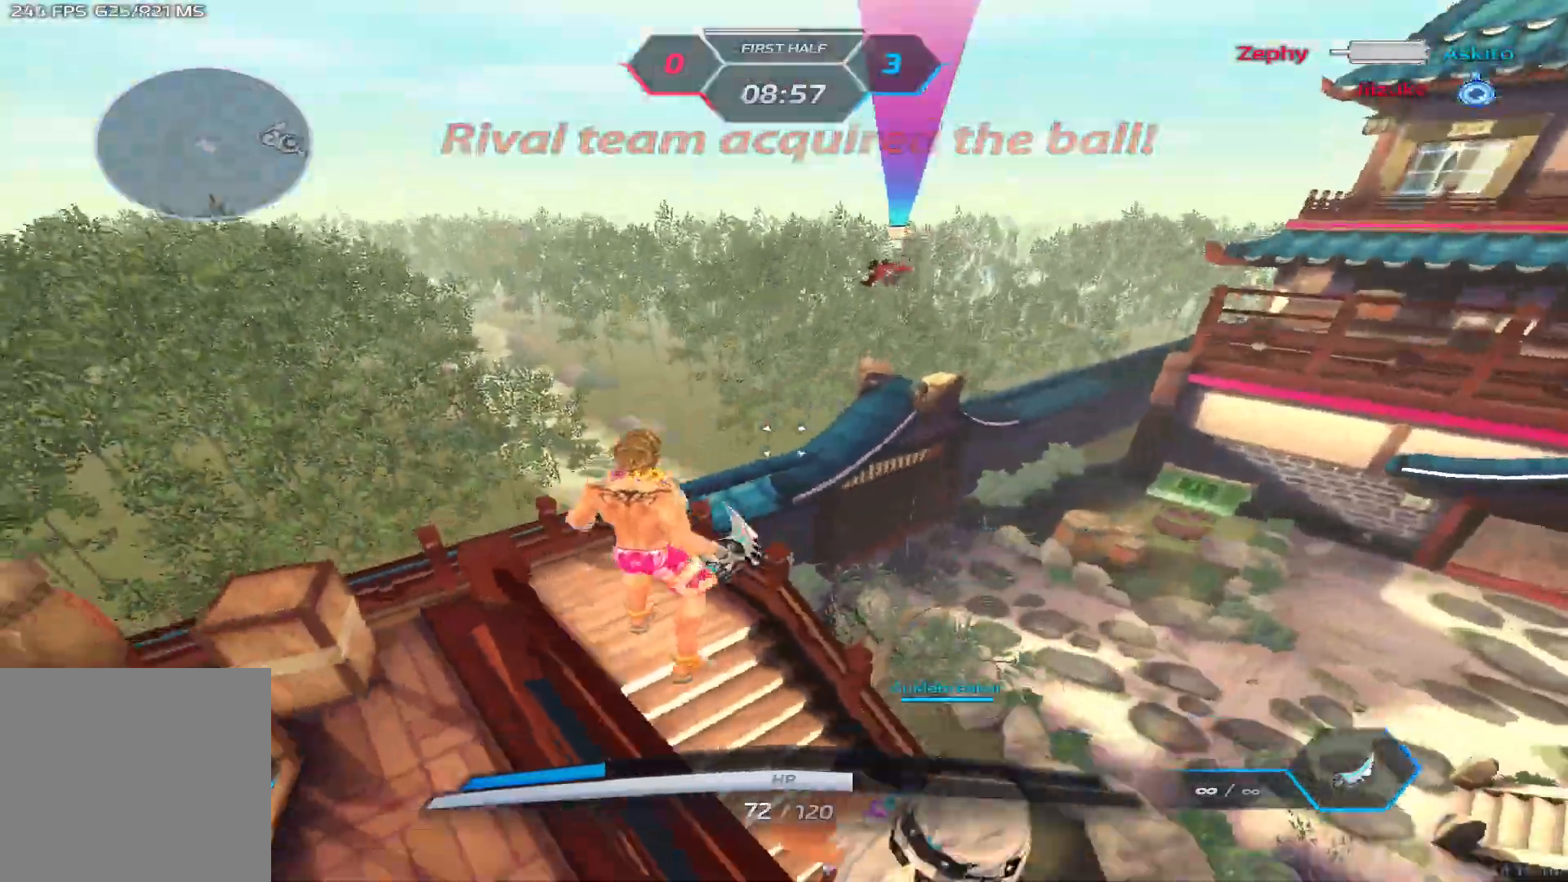
{"keys": [], "events": [[67, "space", "up"]]}
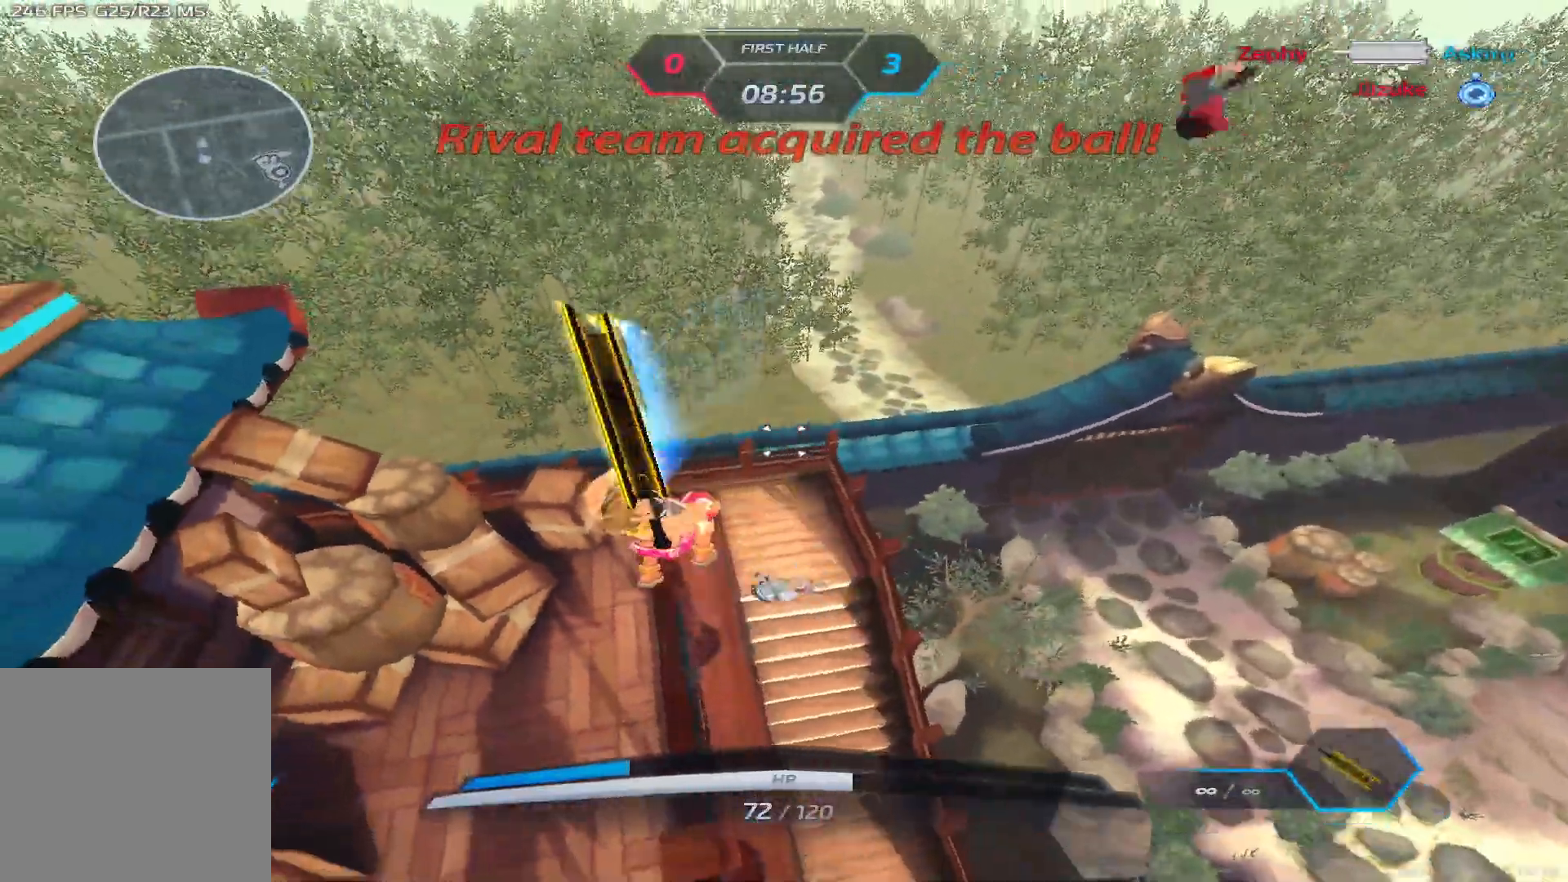
{"keys": [], "events": []}
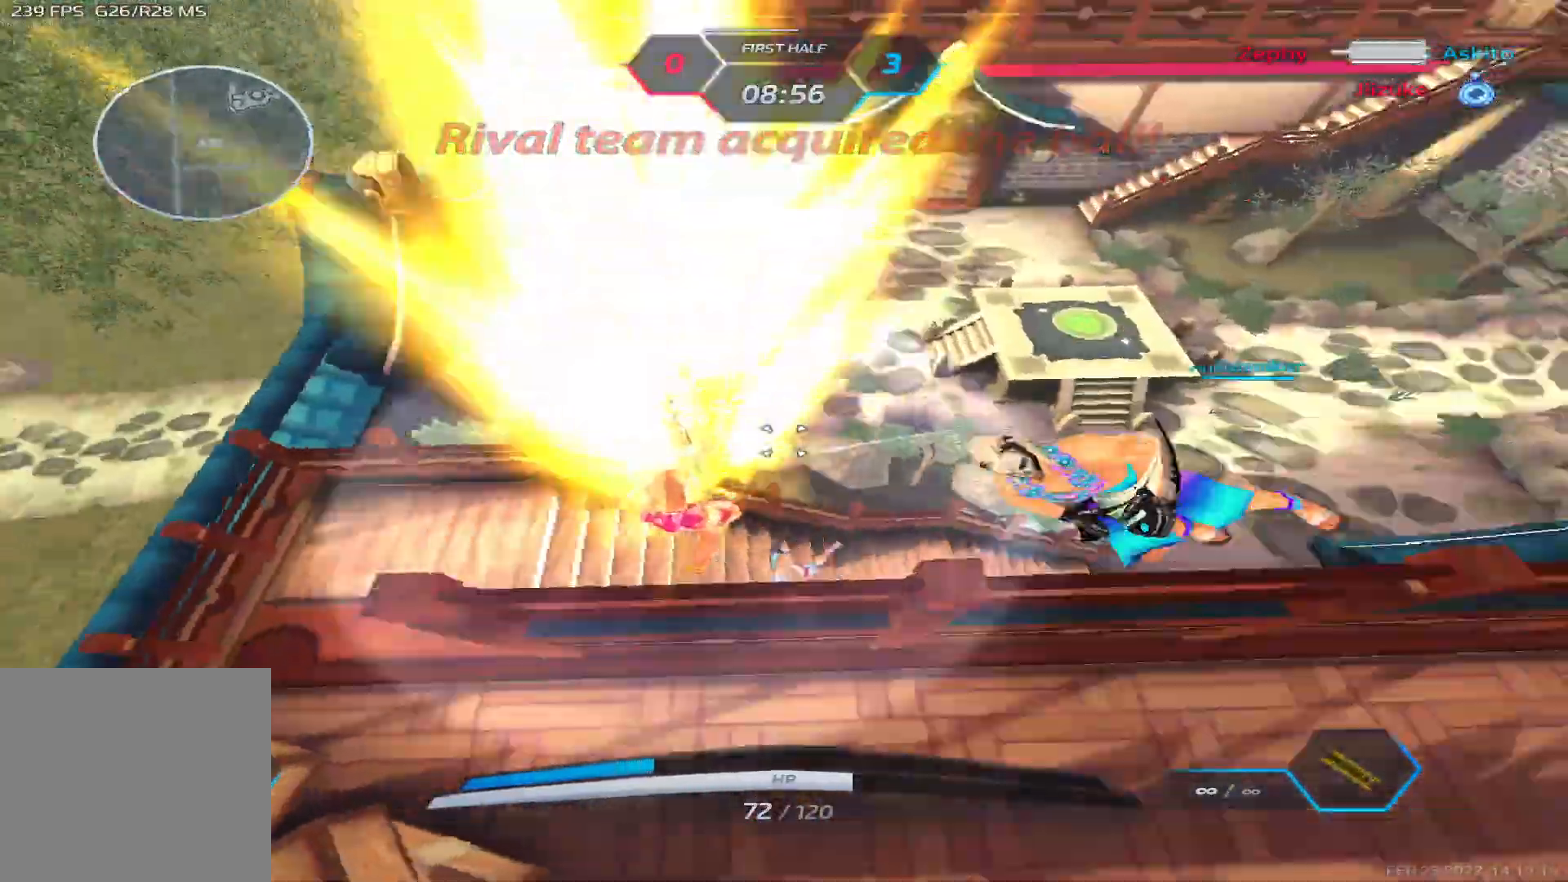
{"keys": ["2", "a"], "events": [[50, "a", "down"], [67, "space", "down"], [150, "space", "up"], [283, "space", "down"], [433, "2", "down"], [433, "space", "up"]]}
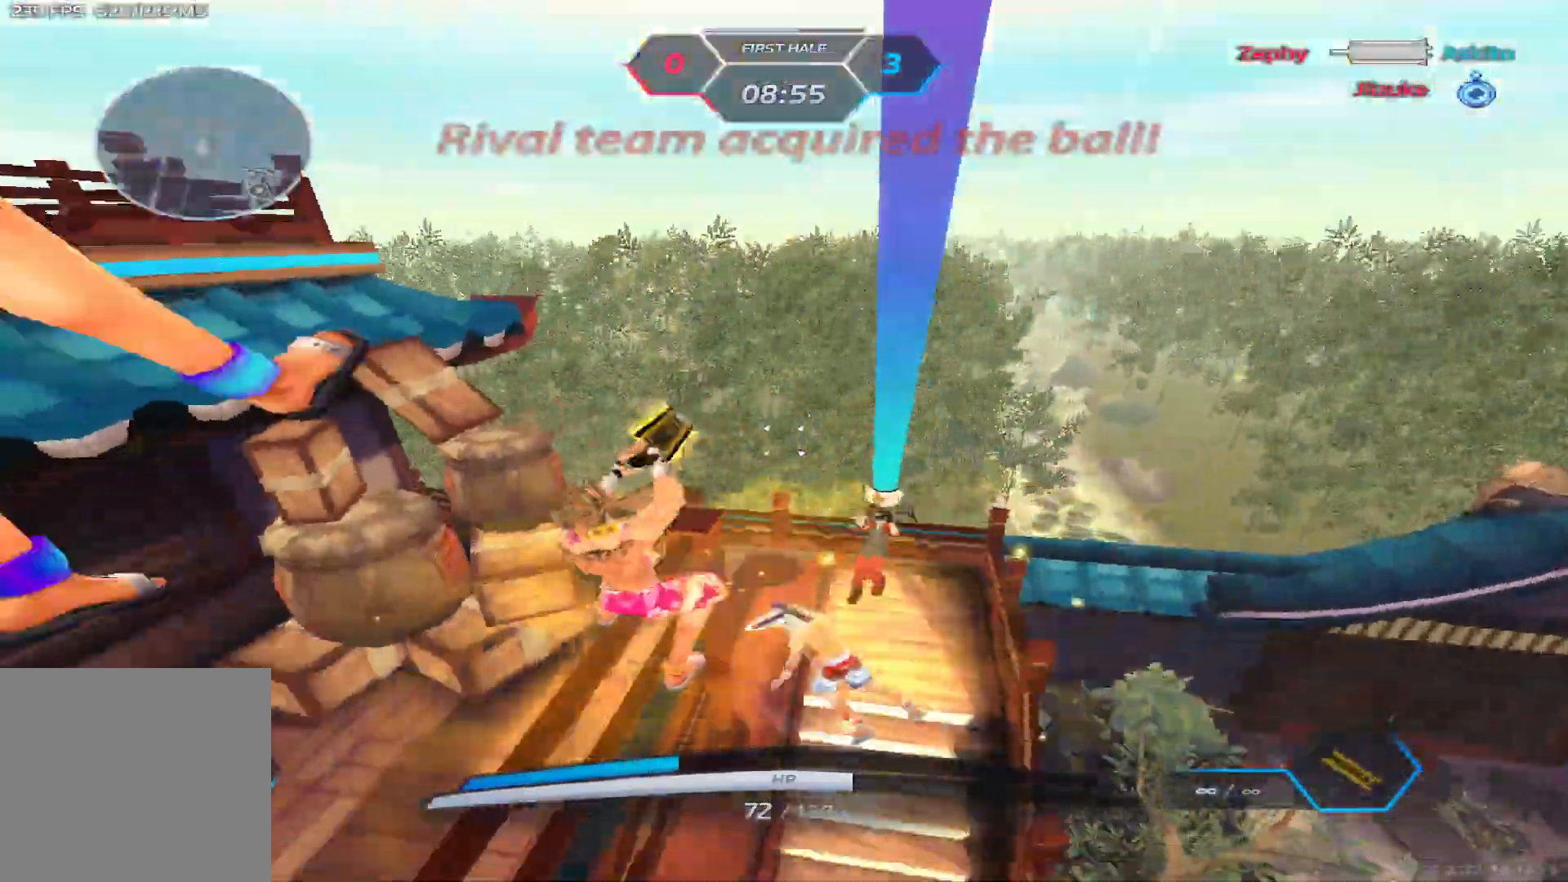
{"keys": ["a", "space"], "events": [[17, "2", "up"], [250, "s", "down"], [350, "space", "down"], [417, "s", "up"], [417, "space", "up"], [500, "space", "down"]]}
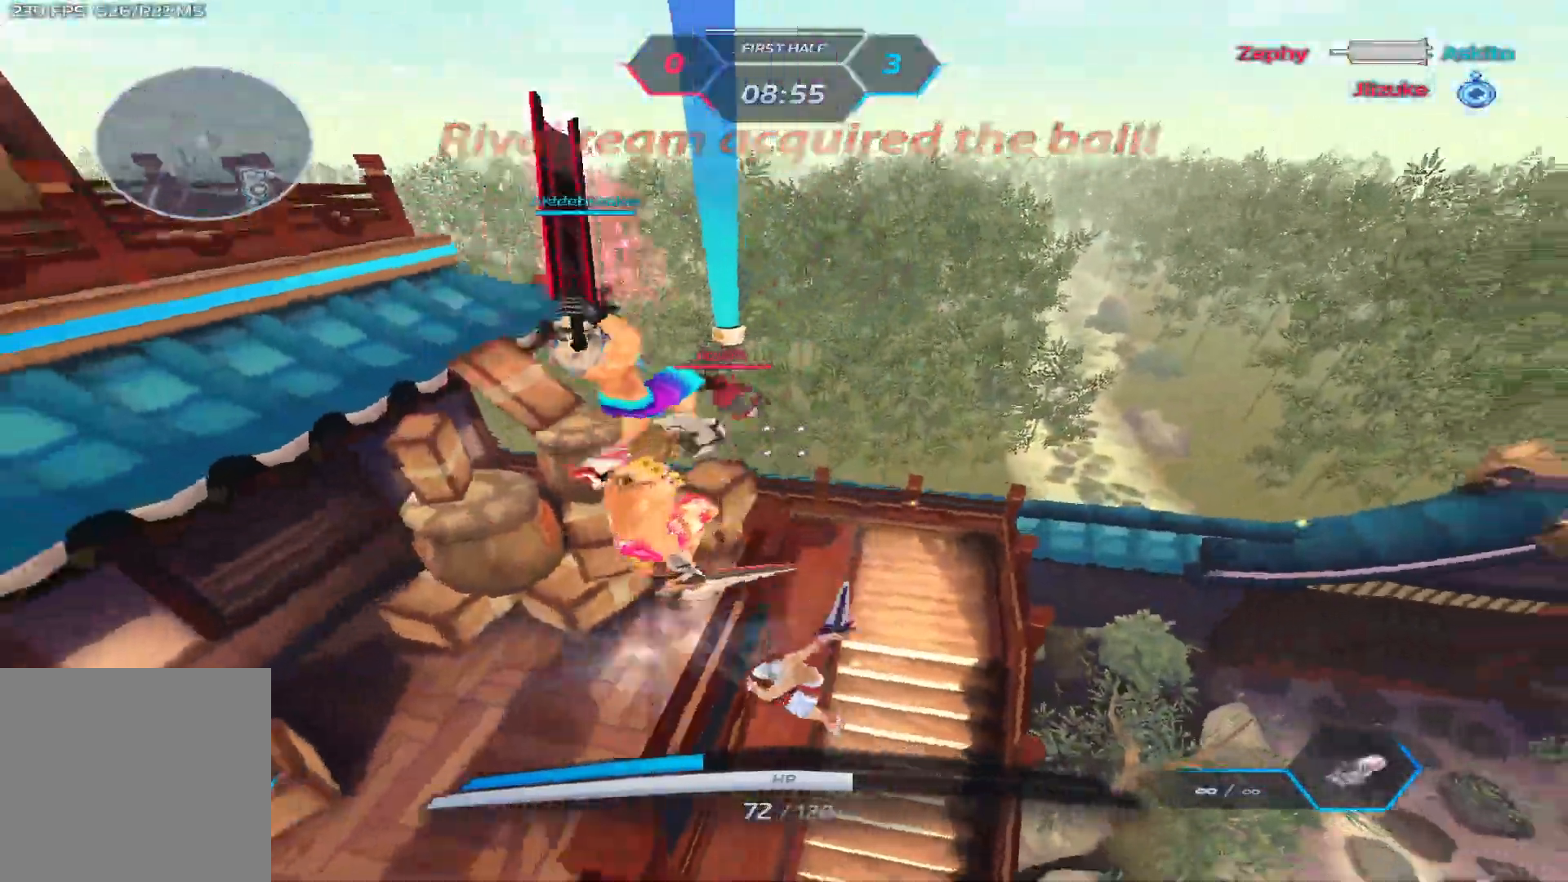
{"keys": ["w"], "events": [[83, "w", "down"], [100, "space", "up"], [150, "a", "up"], [167, "w", "up"], [183, "space", "down"], [217, "w", "down"], [283, "space", "up"]]}
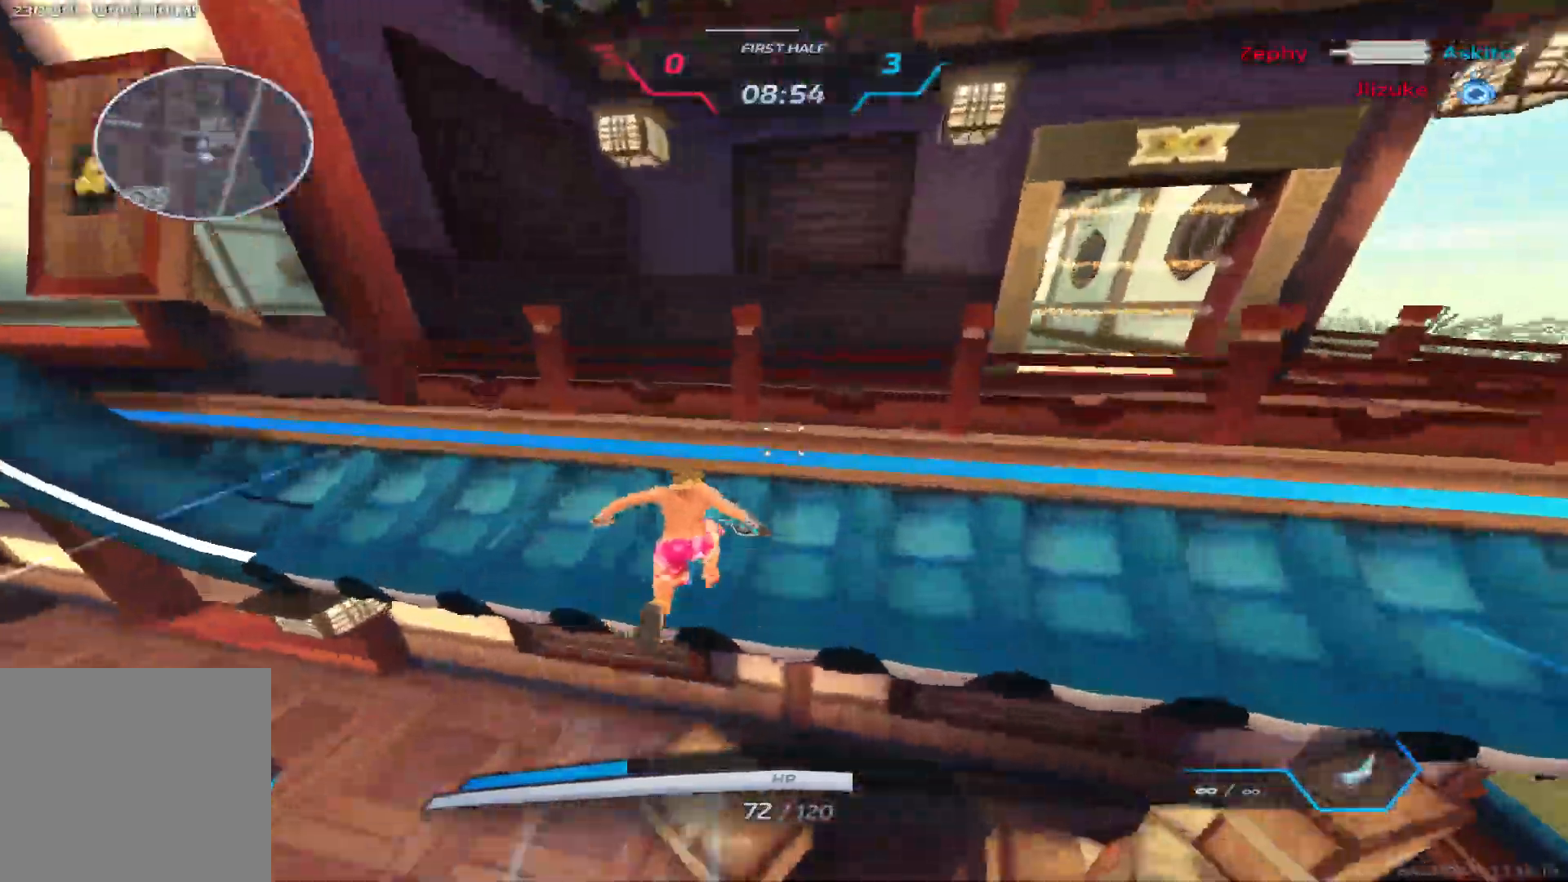
{"keys": ["d", "space"], "events": [[183, "space", "down"], [317, "space", "up"], [333, "d", "down"], [433, "w", "up"], [467, "space", "down"]]}
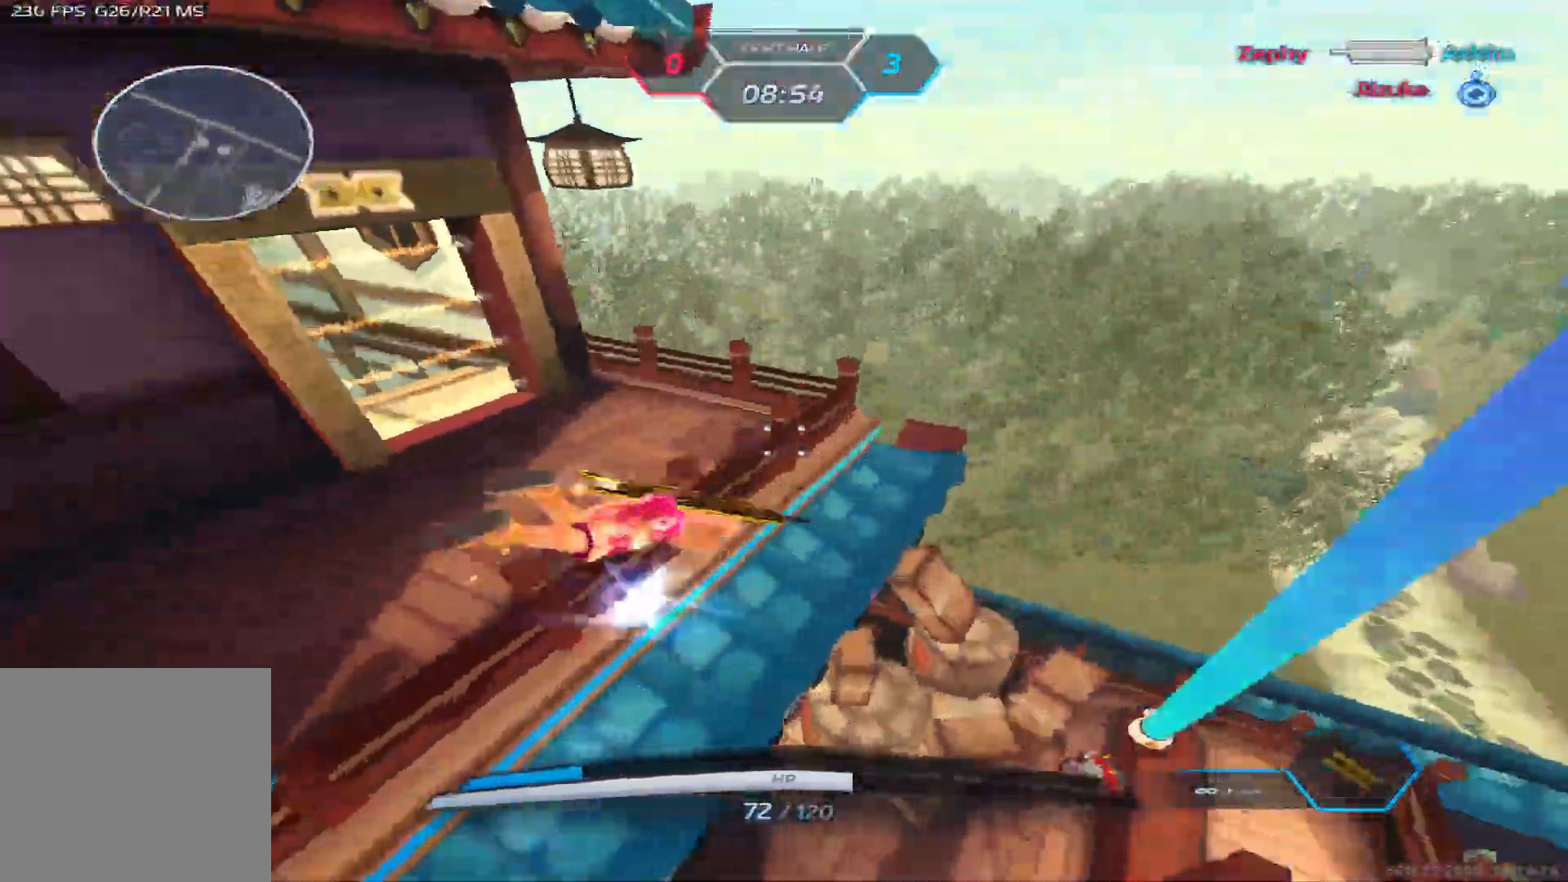
{"keys": [], "events": [[83, "space", "up"], [133, "d", "up"], [417, "2", "down"], [483, "2", "up"]]}
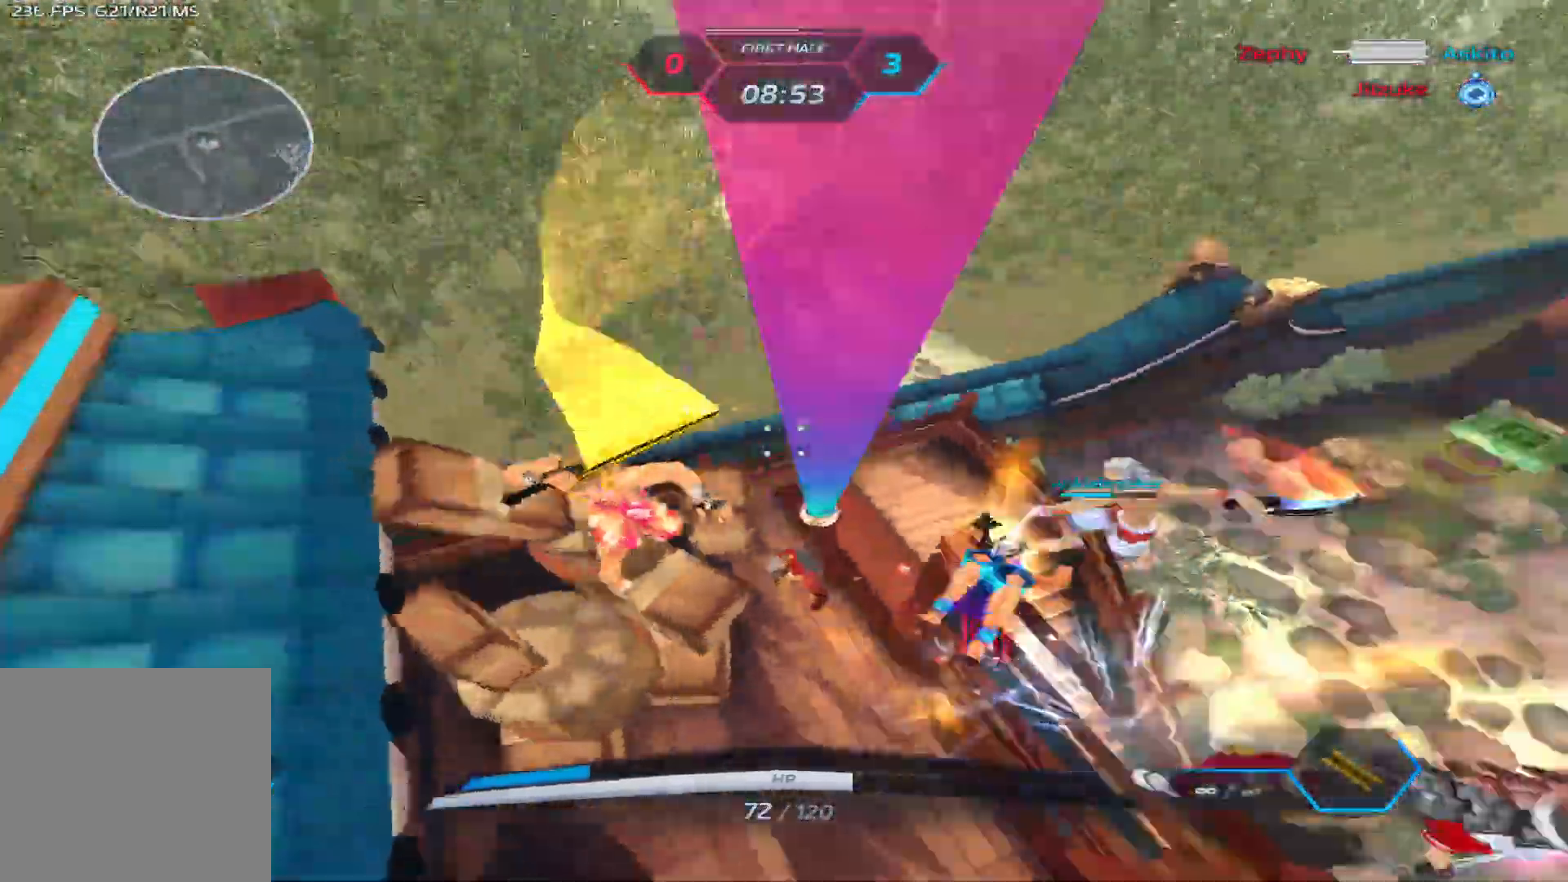
{"keys": ["a", "space"], "events": [[50, "2", "down"], [133, "2", "up"], [283, "a", "down"], [433, "space", "down"]]}
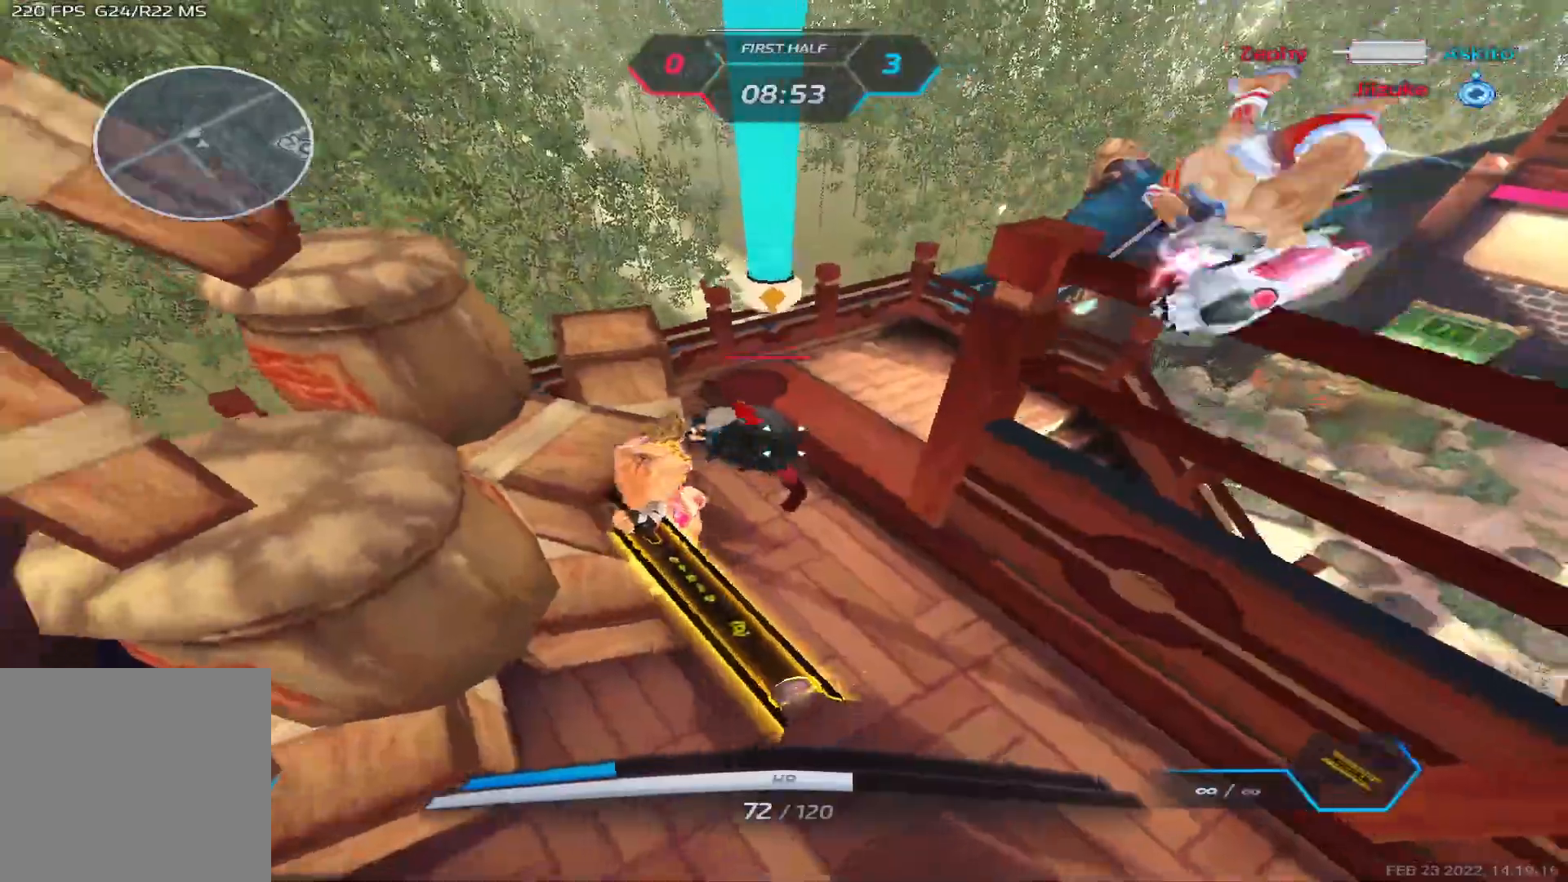
{"keys": [], "events": [[17, "space", "up"], [267, "space", "down"], [333, "space", "up"], [367, "a", "up"]]}
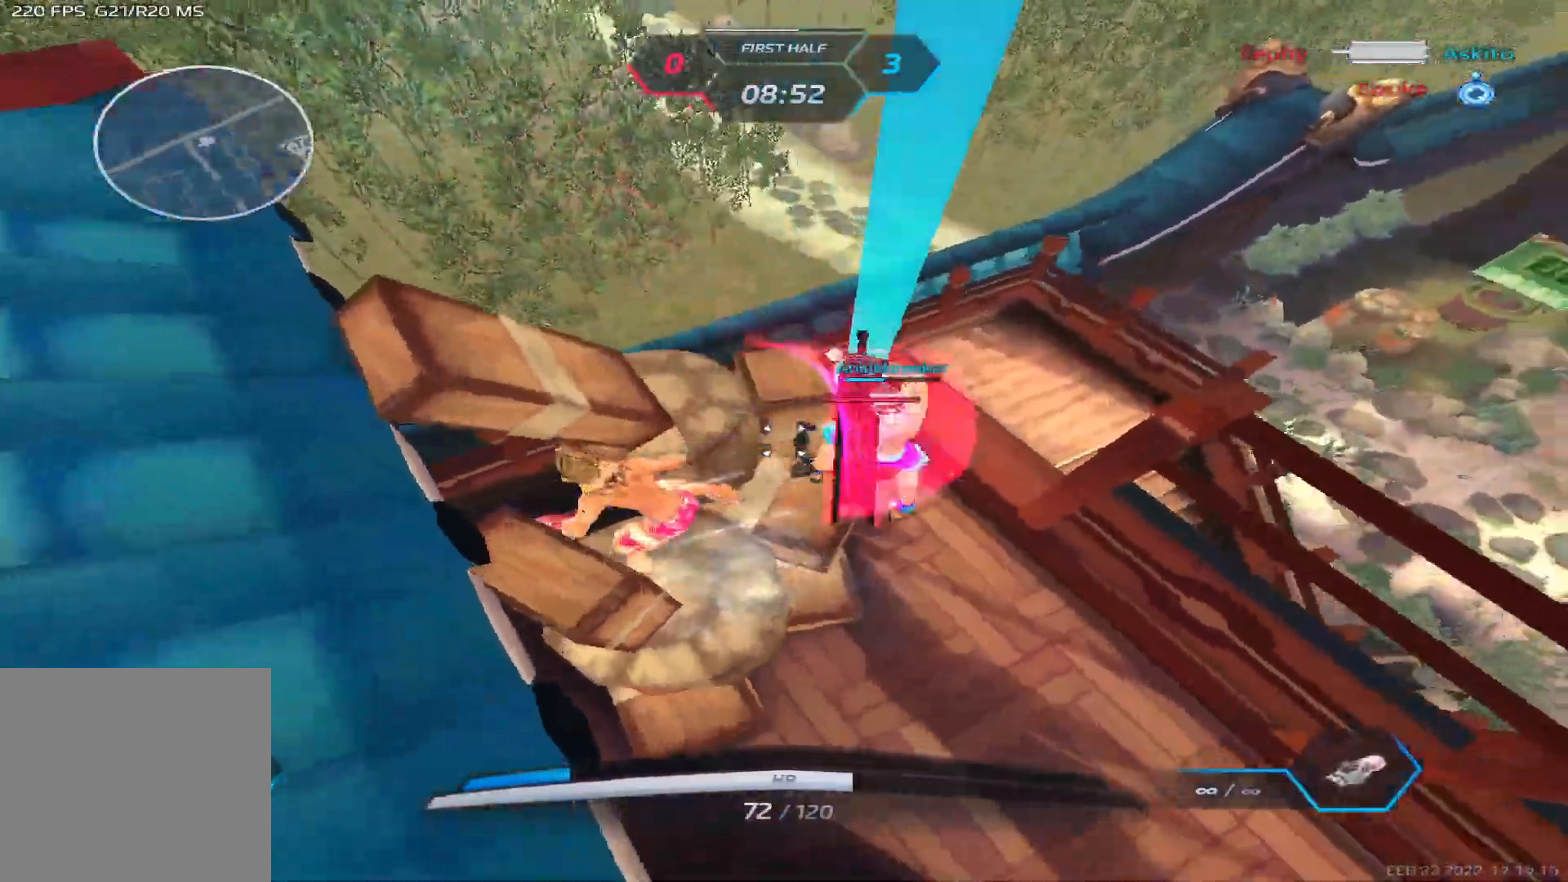
{"keys": ["a", "s"], "events": [[167, "a", "down"], [200, "space", "down"], [250, "space", "up"], [350, "space", "down"], [433, "space", "up"], [483, "s", "down"]]}
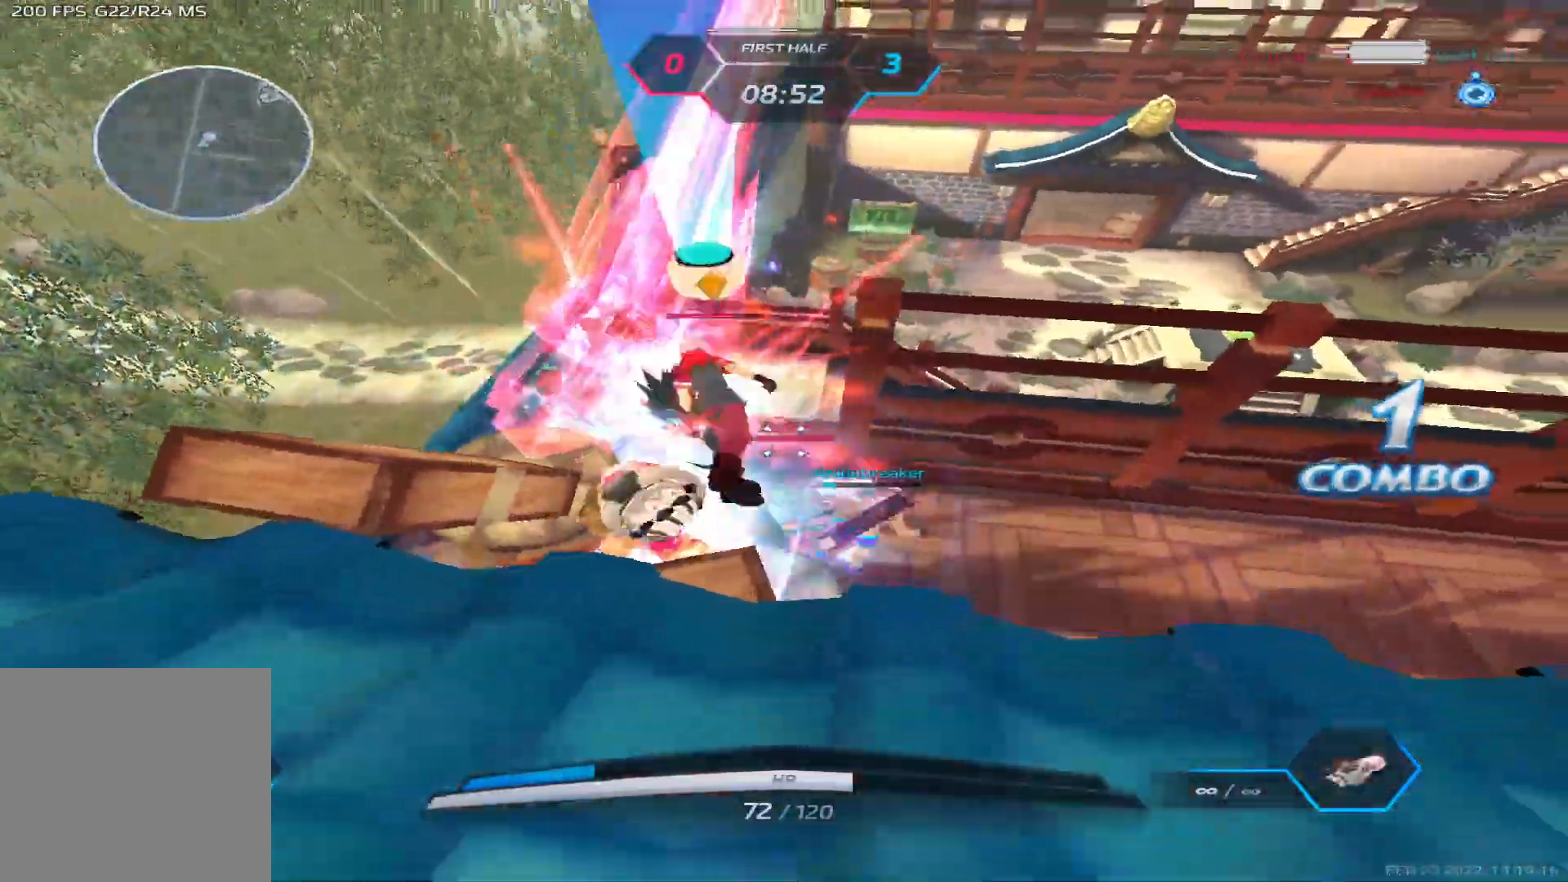
{"keys": ["a"], "events": [[50, "space", "down"], [133, "space", "up"], [217, "s", "up"], [233, "space", "down"], [367, "space", "up"]]}
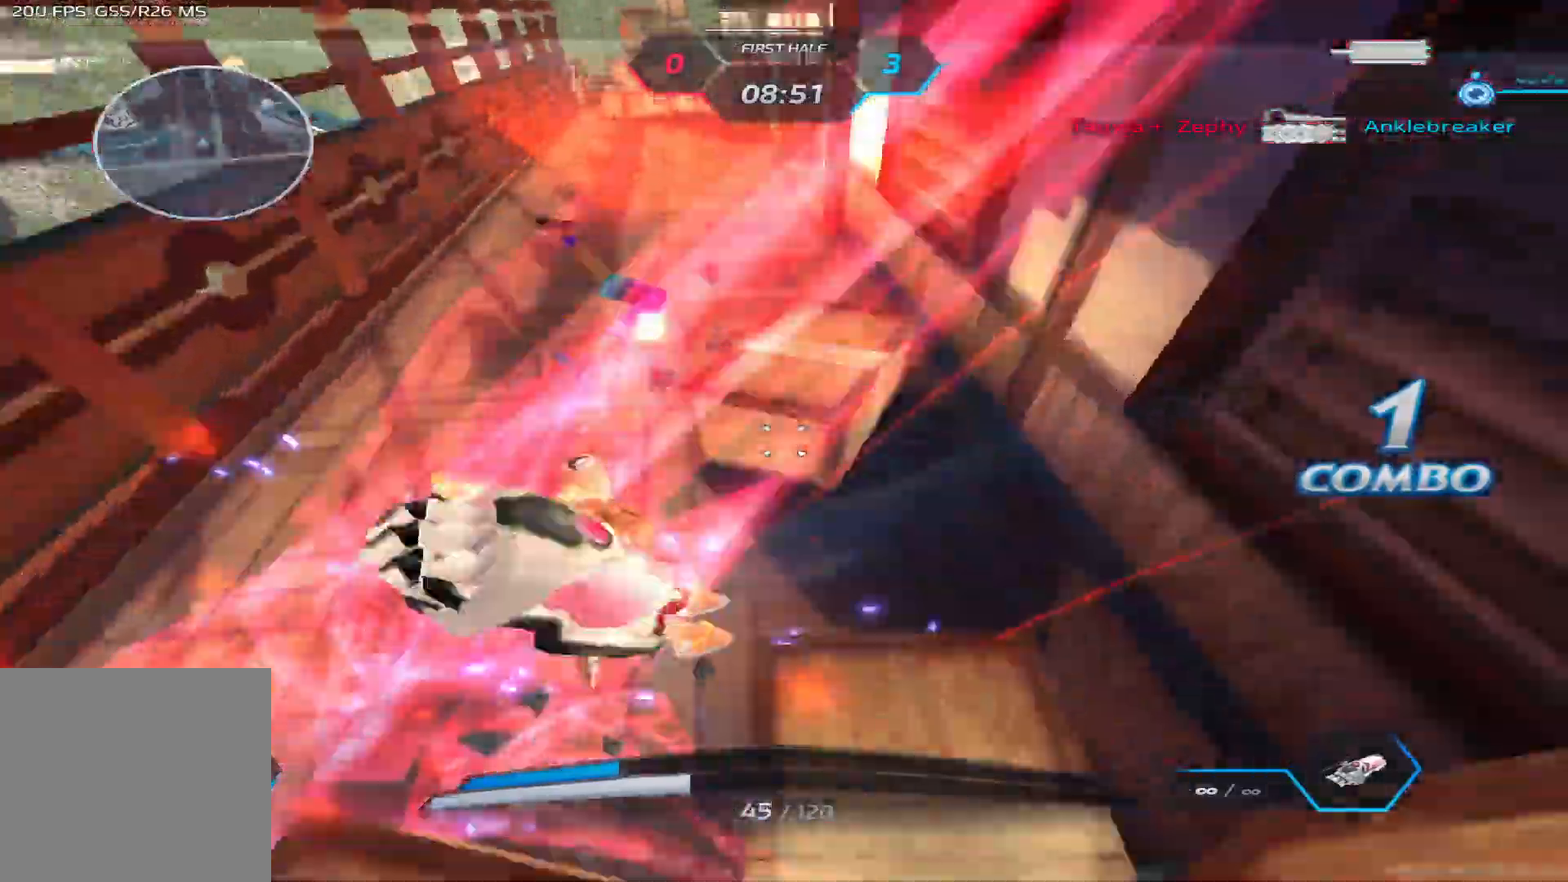
{"keys": ["a", "space"], "events": [[367, "w", "down"], [400, "w", "up"], [500, "space", "down"]]}
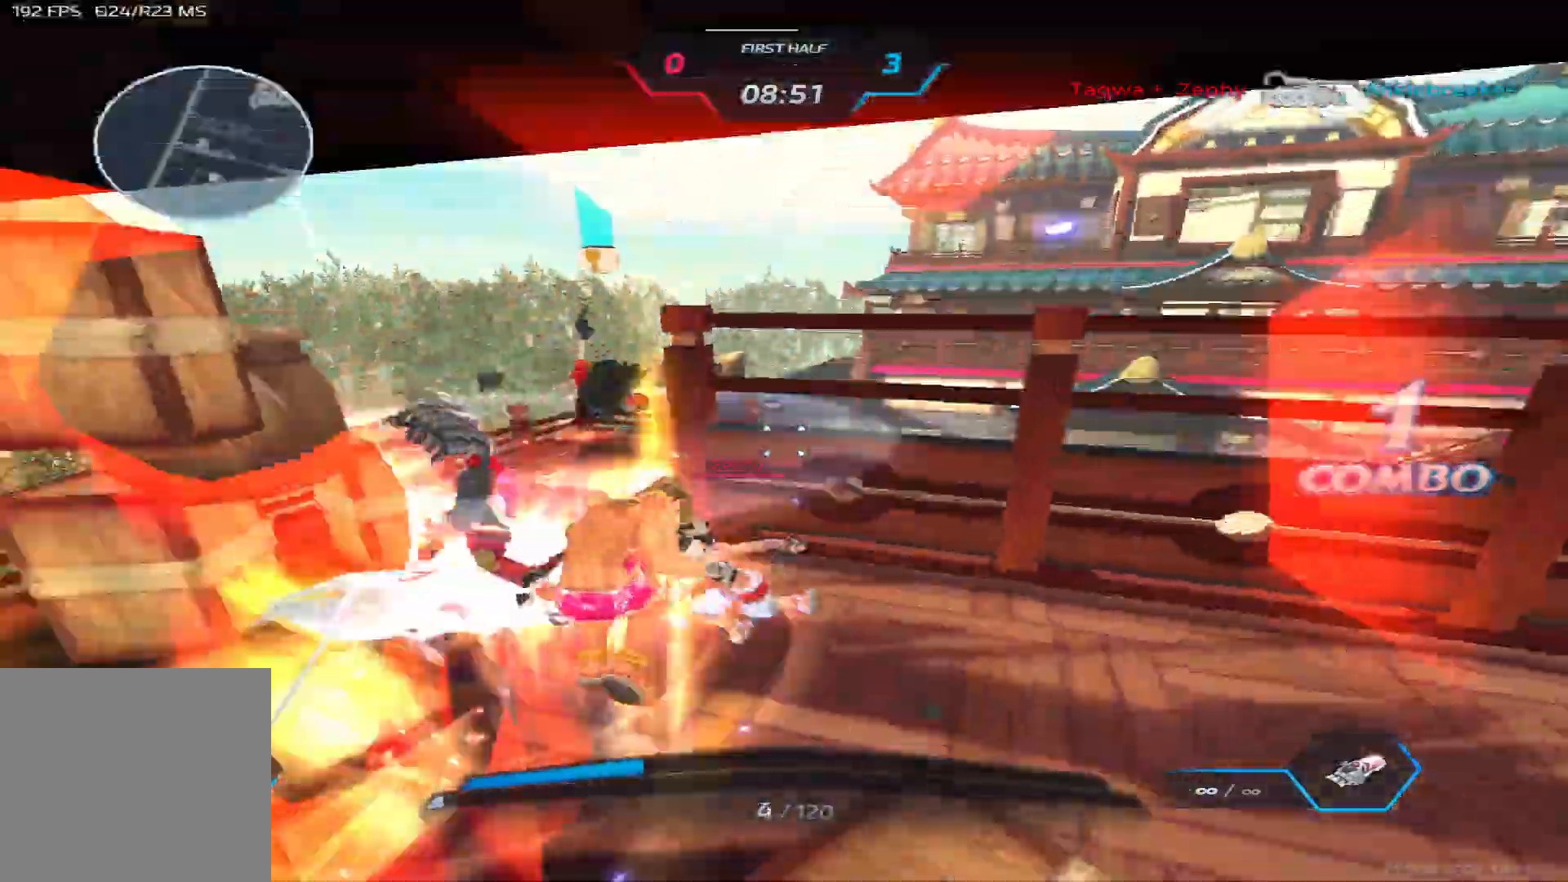
{"keys": ["d"], "events": [[33, "w", "down"], [50, "space", "up"], [67, "a", "up"], [117, "space", "down"], [117, "w", "up"], [133, "w", "down"], [200, "w", "up"], [217, "space", "up"], [233, "d", "down"]]}
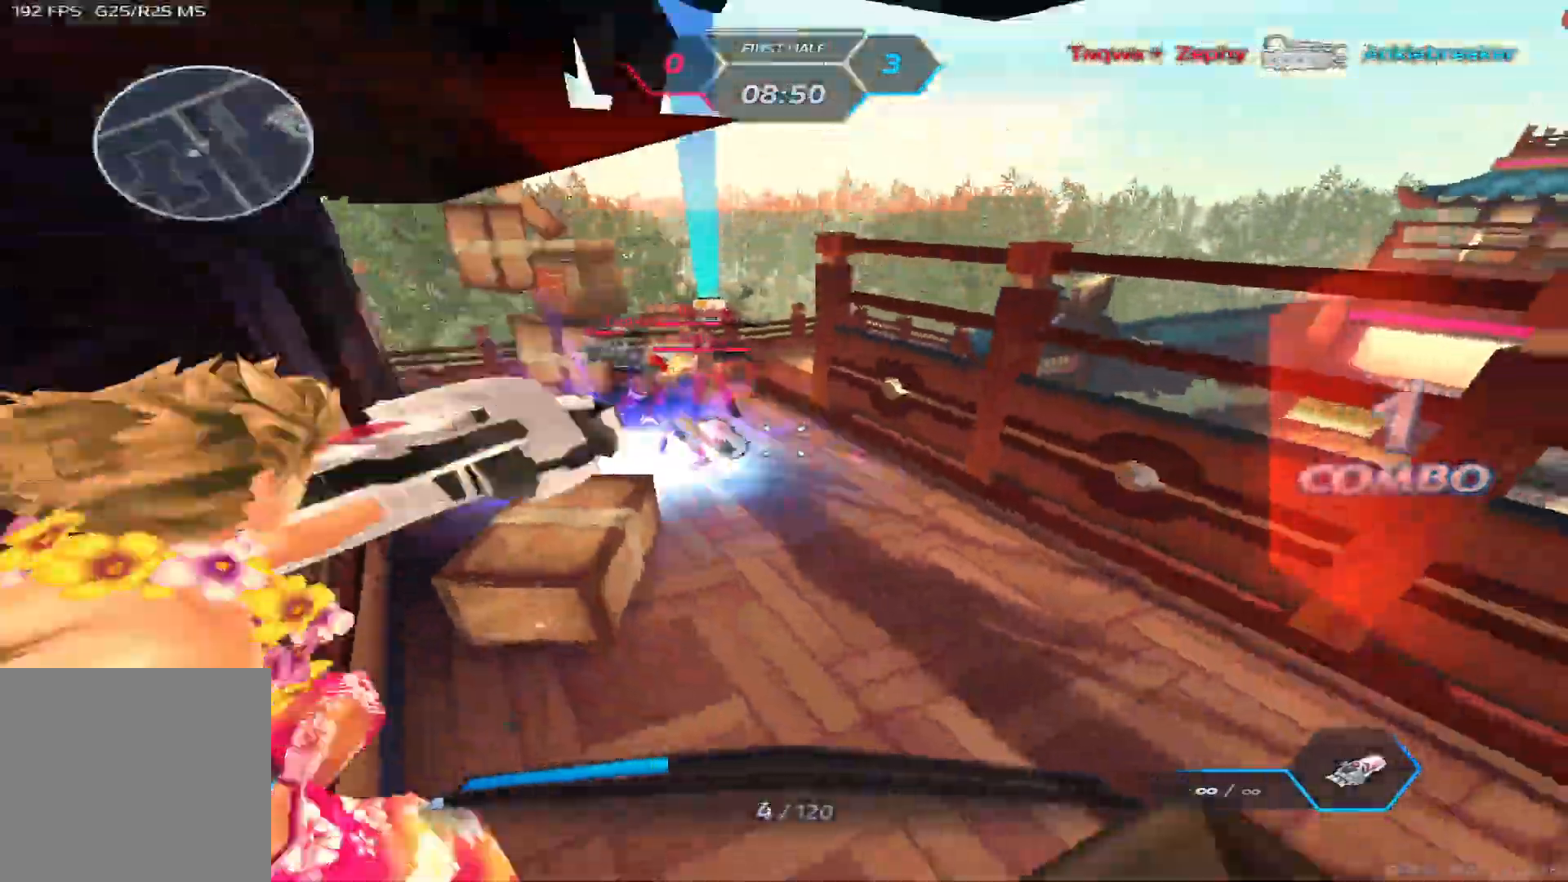
{"keys": ["d", "s", "space"], "events": [[167, "space", "down"], [250, "space", "up"], [367, "s", "down"], [433, "space", "down"]]}
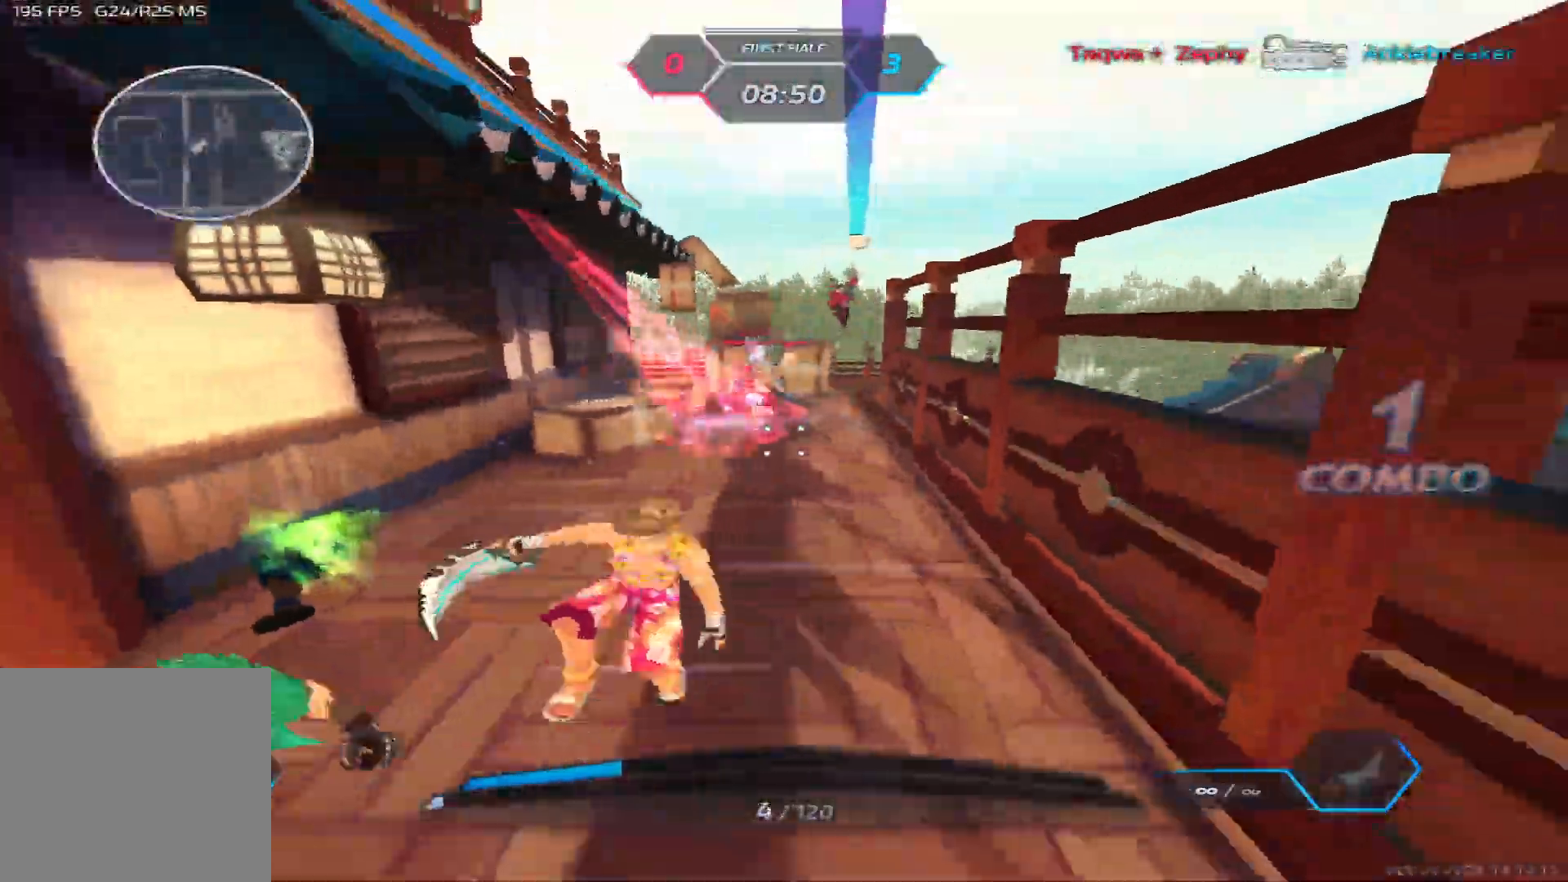
{"keys": ["d", "w"], "events": [[67, "space", "up"], [183, "s", "up"], [300, "w", "down"], [433, "space", "down"], [500, "space", "up"]]}
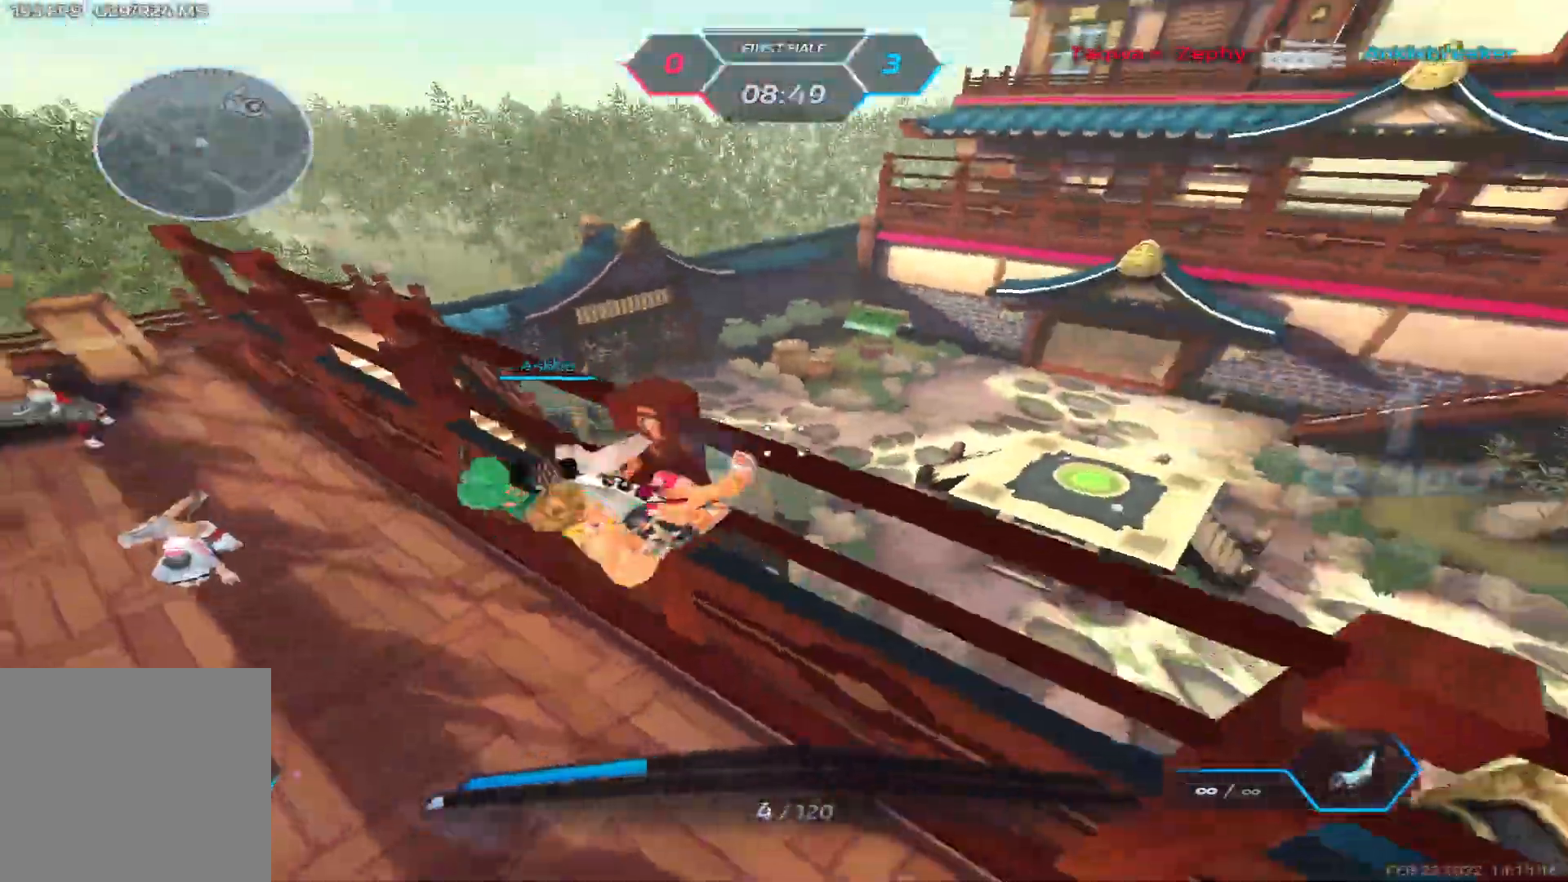
{"keys": [], "events": [[33, "space", "down"], [183, "space", "up"], [200, "2", "down"], [267, "2", "up"], [400, "w", "up"], [433, "d", "up"]]}
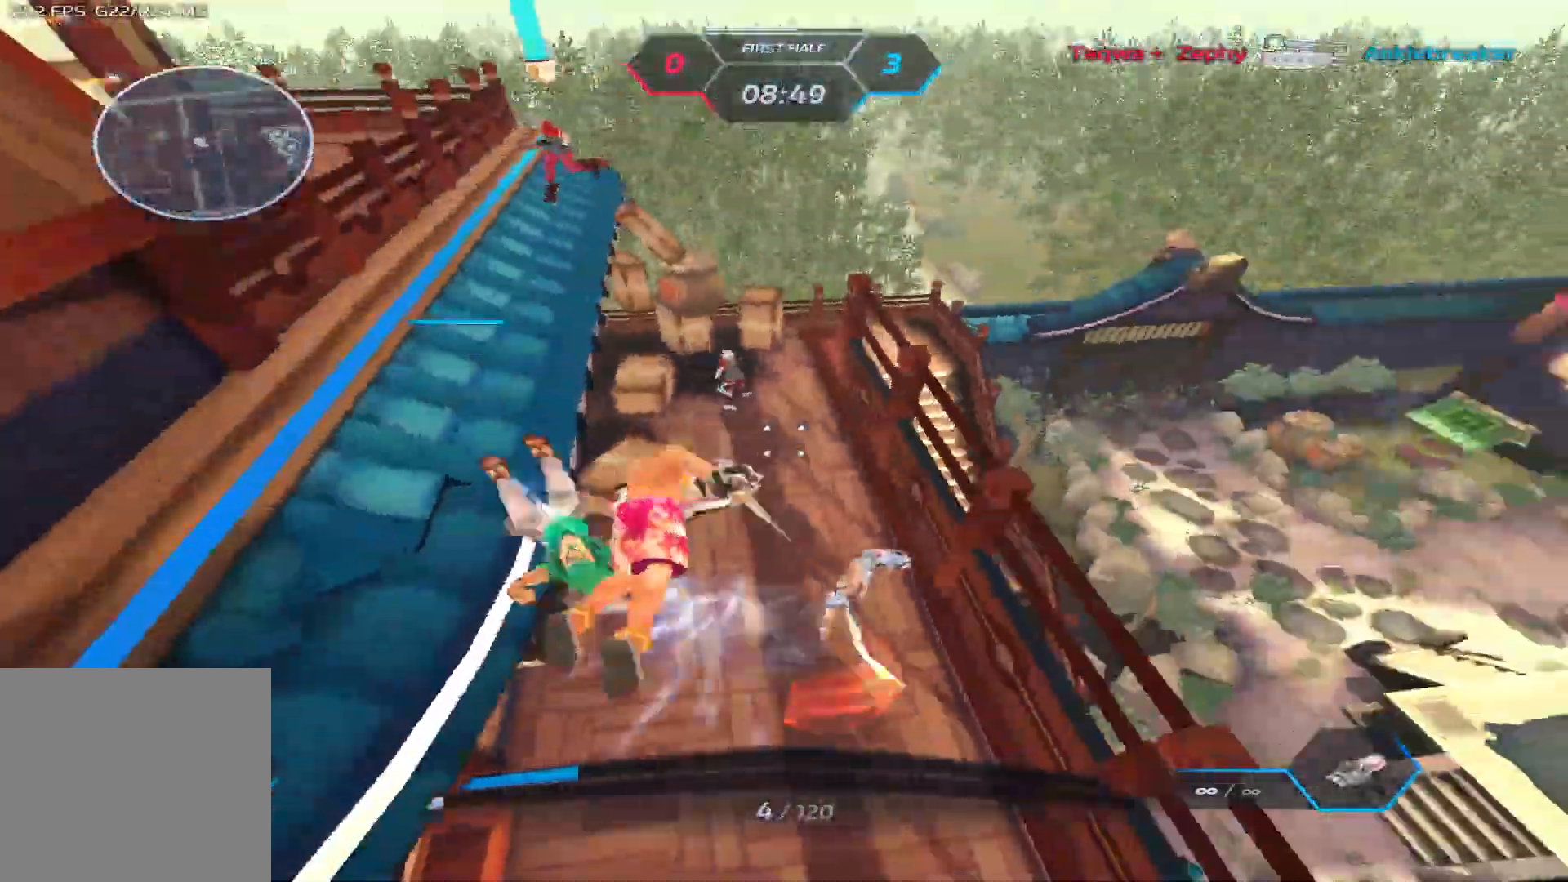
{"keys": [], "events": [[117, "d", "down"], [317, "space", "down"], [433, "space", "up"], [483, "d", "up"]]}
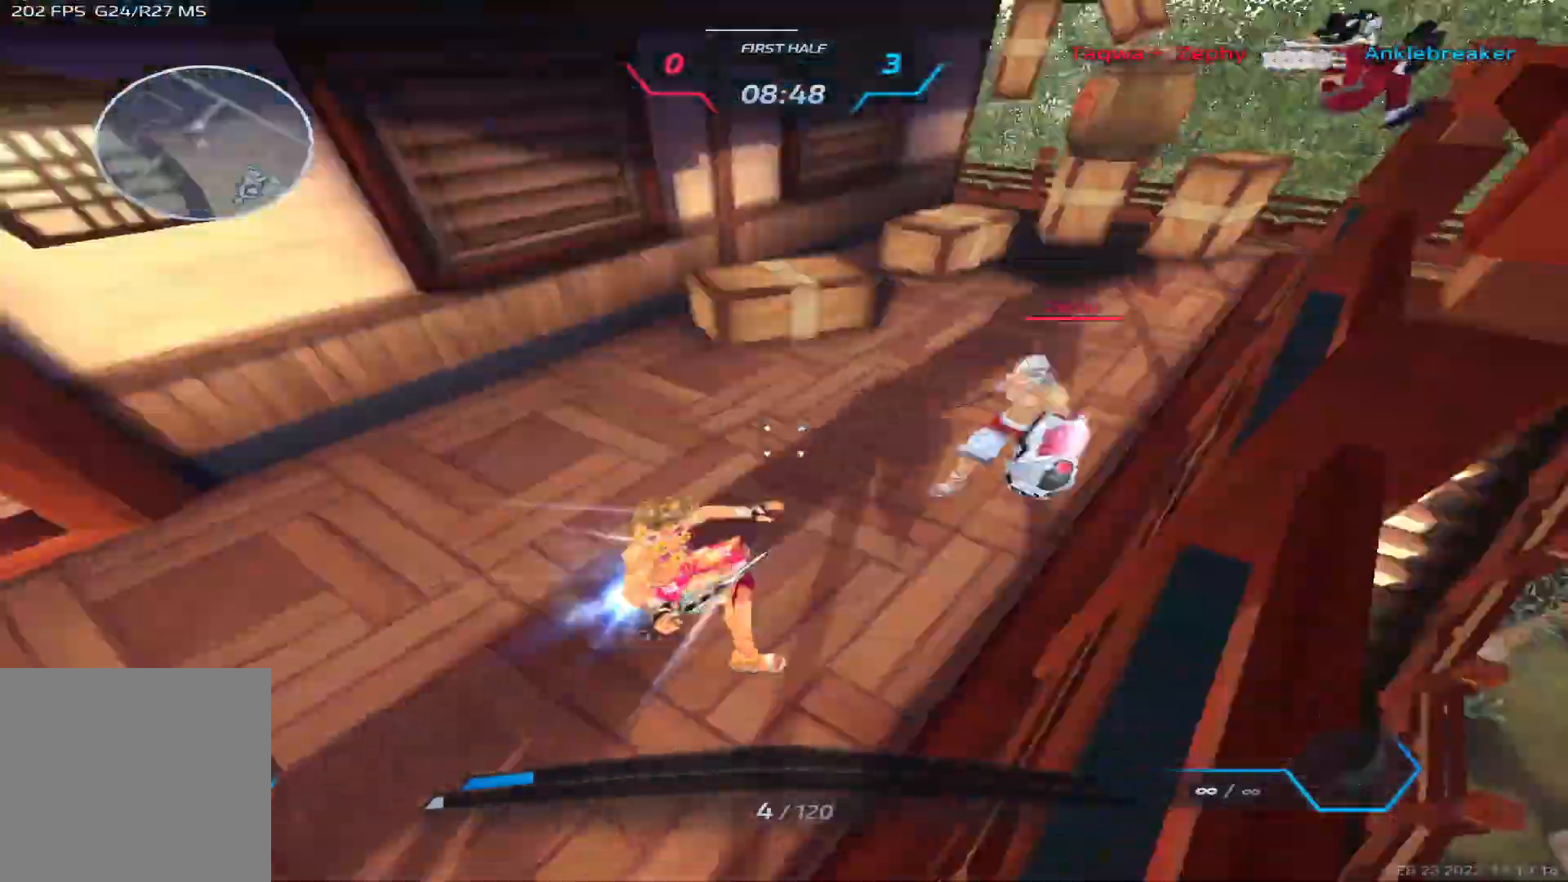
{"keys": [], "events": []}
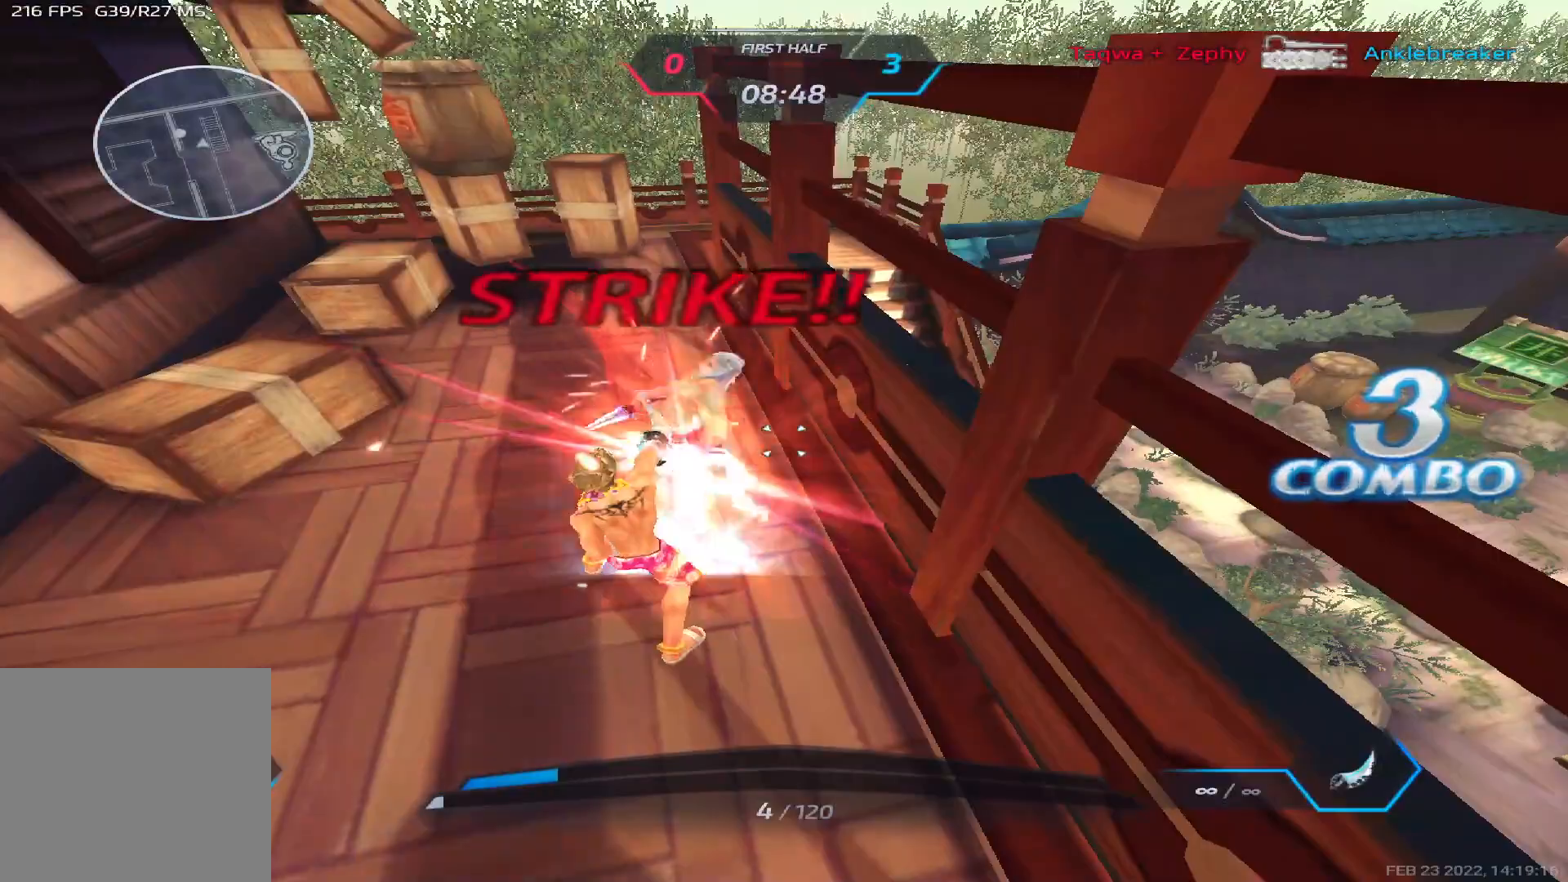
{"keys": ["d"], "events": [[33, "a", "down"], [67, "space", "down"], [133, "space", "up"], [233, "space", "down"], [333, "space", "up"], [417, "space", "down"], [433, "d", "down"], [467, "a", "up"], [500, "space", "up"]]}
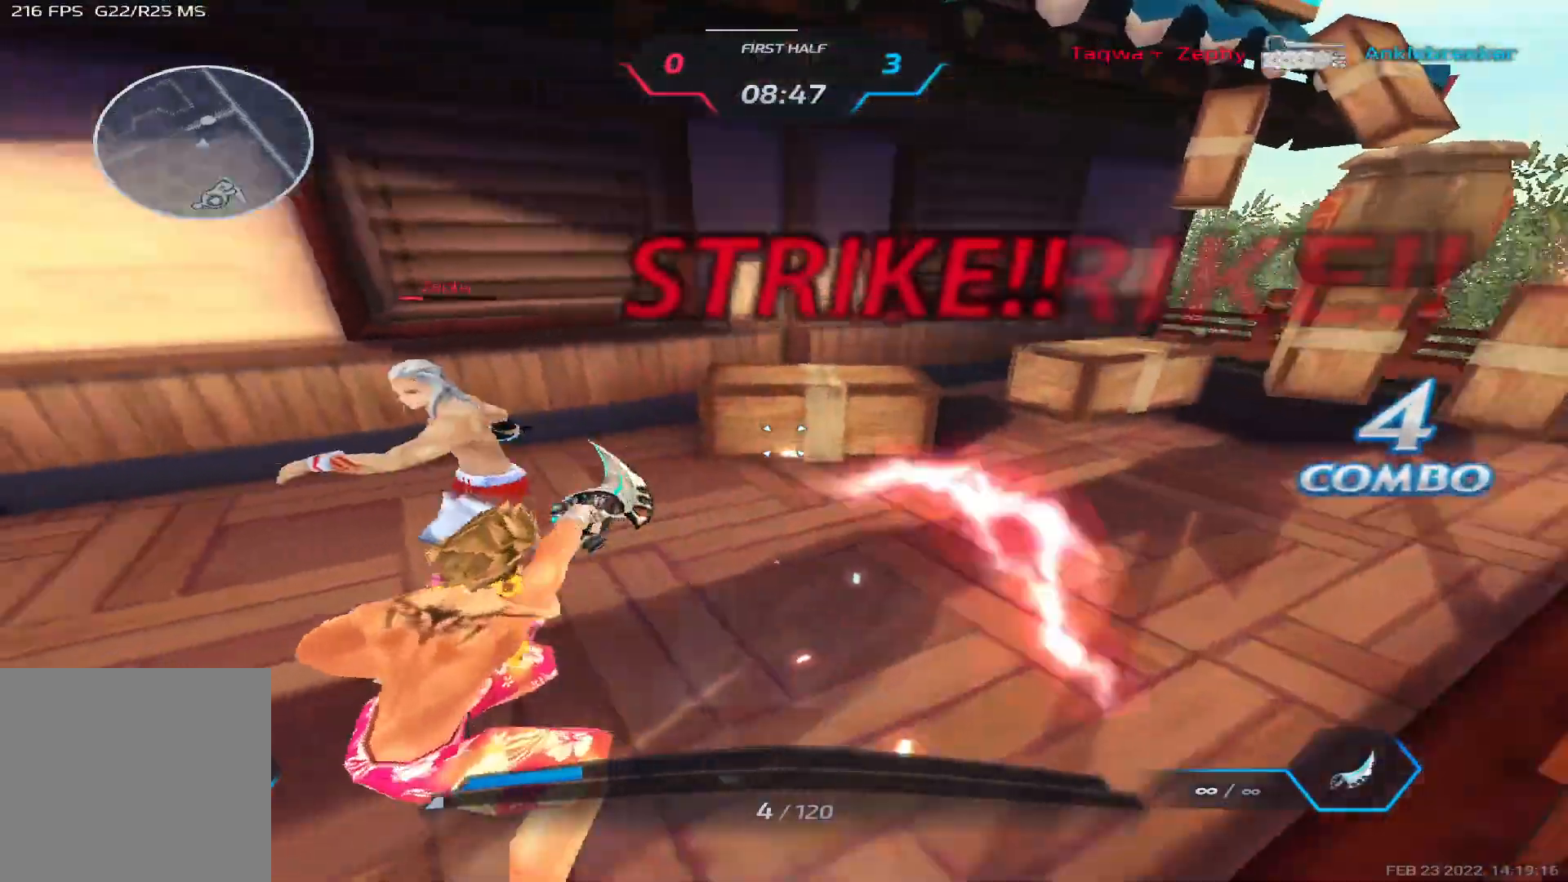
{"keys": [], "events": [[83, "space", "down"], [200, "space", "up"], [433, "d", "up"]]}
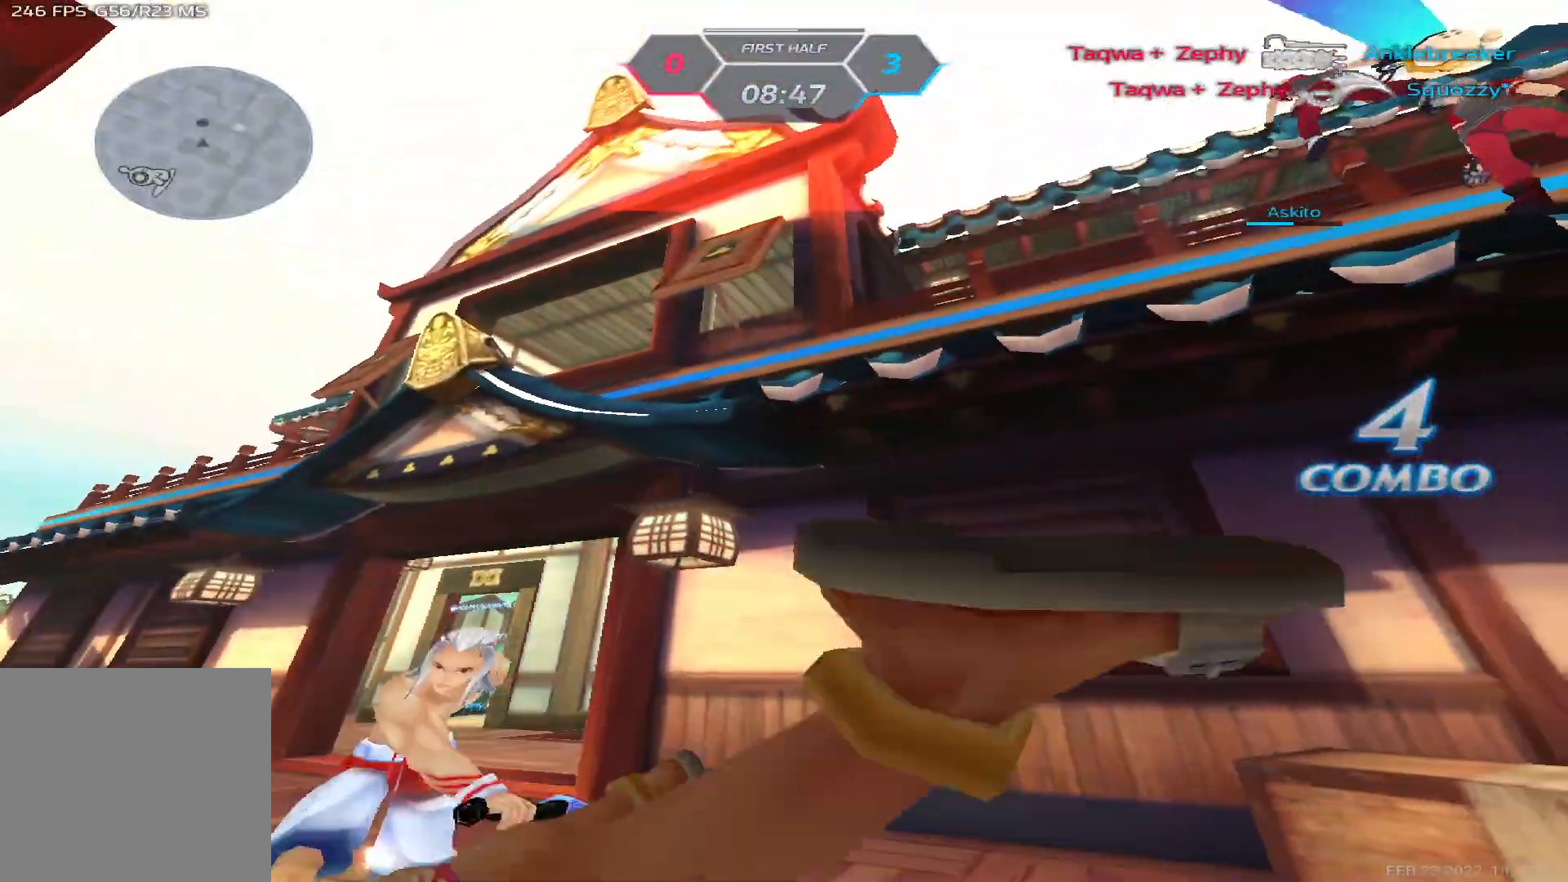
{"keys": [], "events": []}
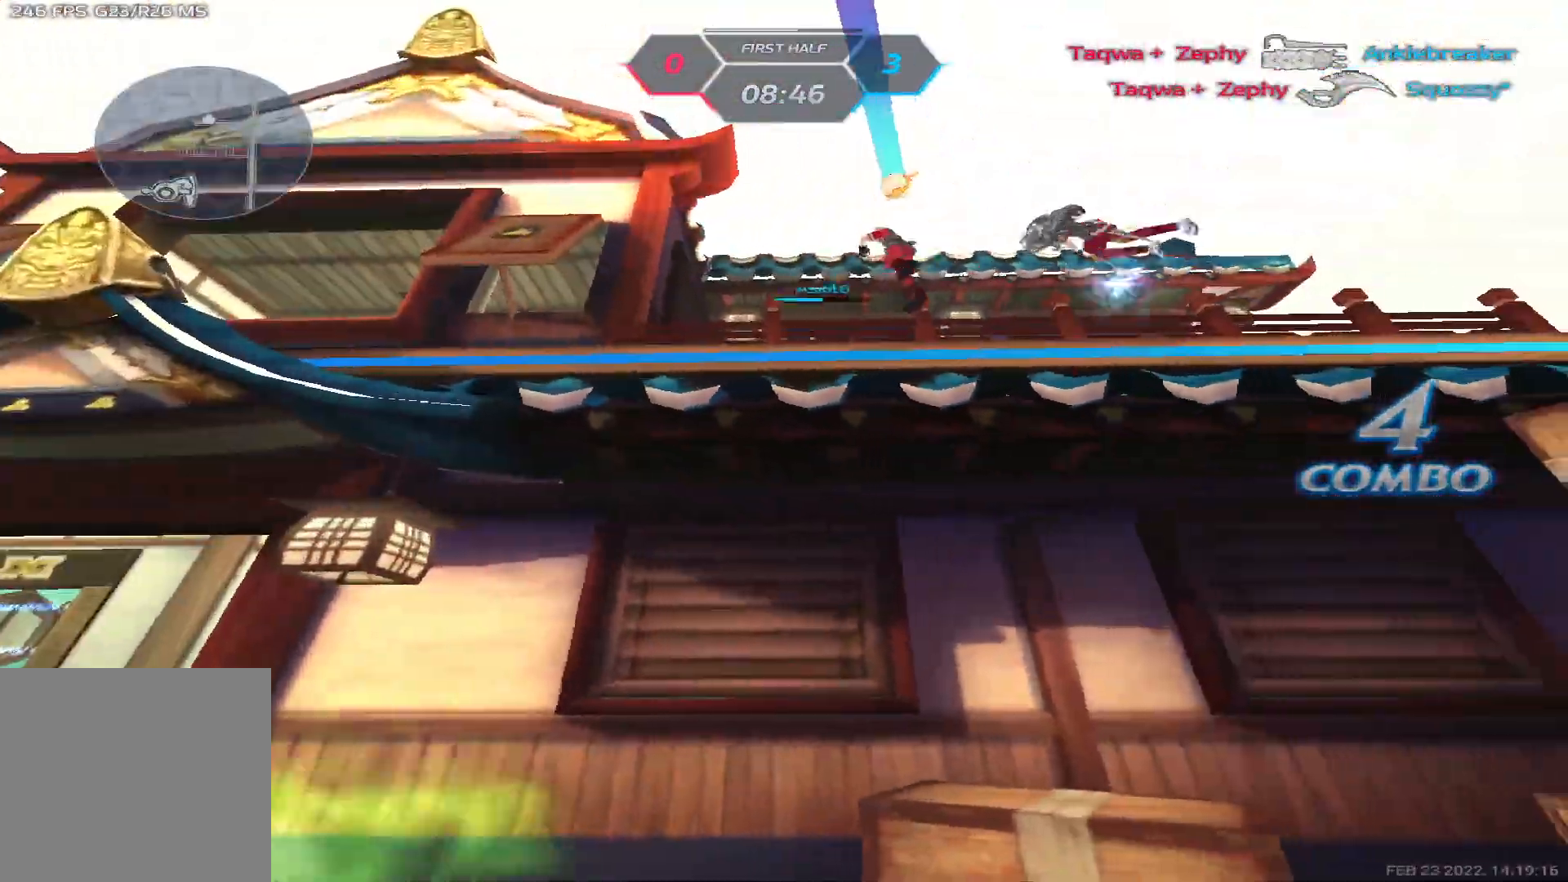
{"keys": [], "events": [[33, "w", "down"], [100, "w", "up"]]}